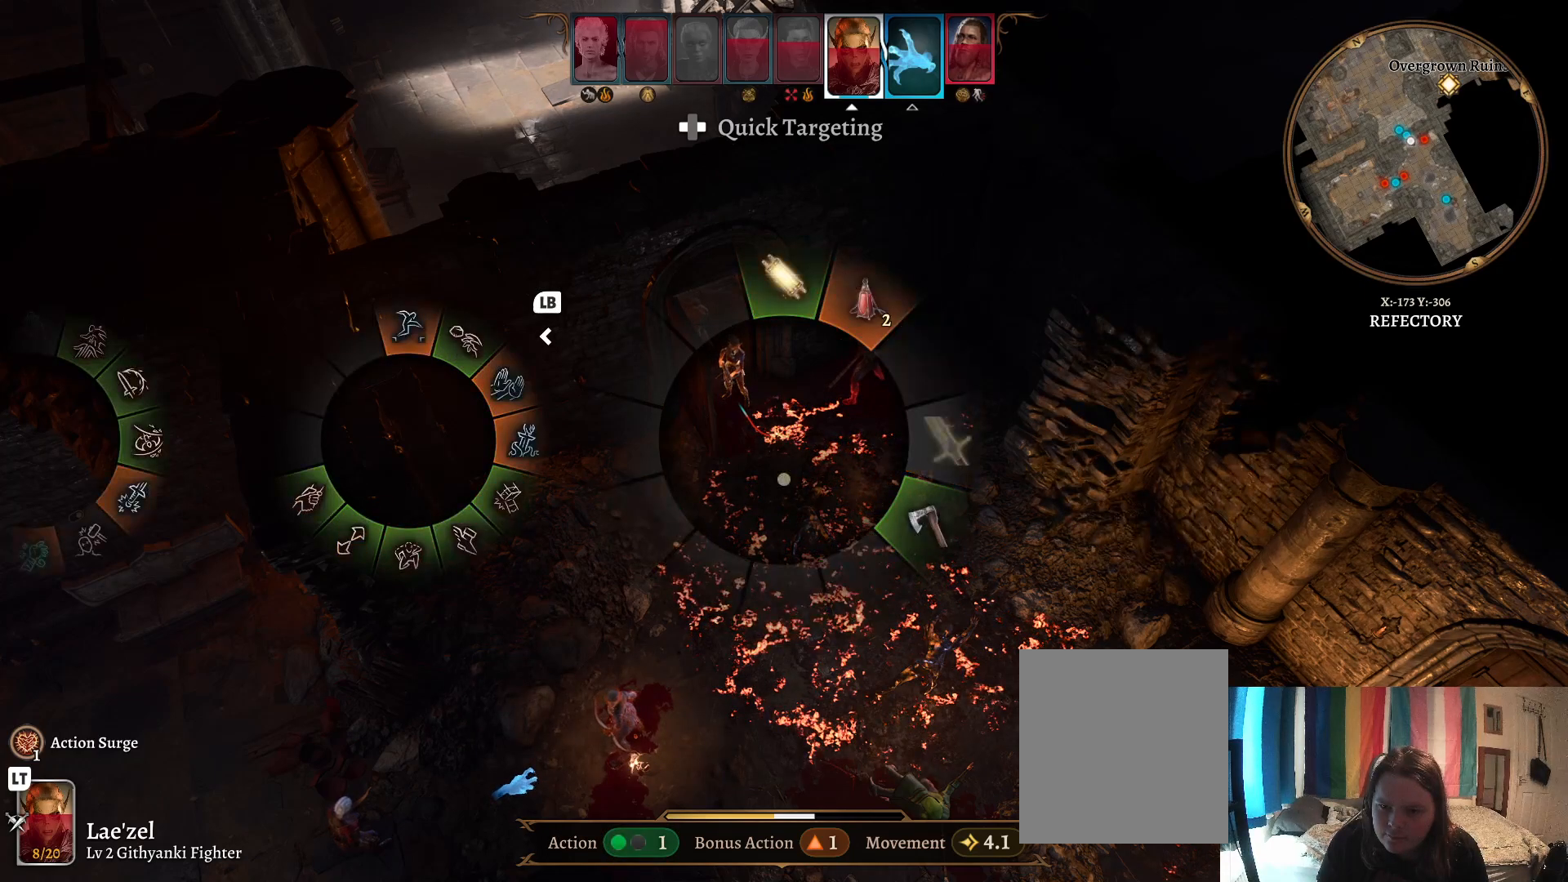
Gameplay with a controller (Xbox layout); each line is a JSON object with the inputs held at the frame after it. "events" lists button and stick changes between this image and that frame as [ms after this image, input, new state], when the widget could be followed in between.
{"buttons": [], "left_stick": "right", "right_stick": "center", "events": []}
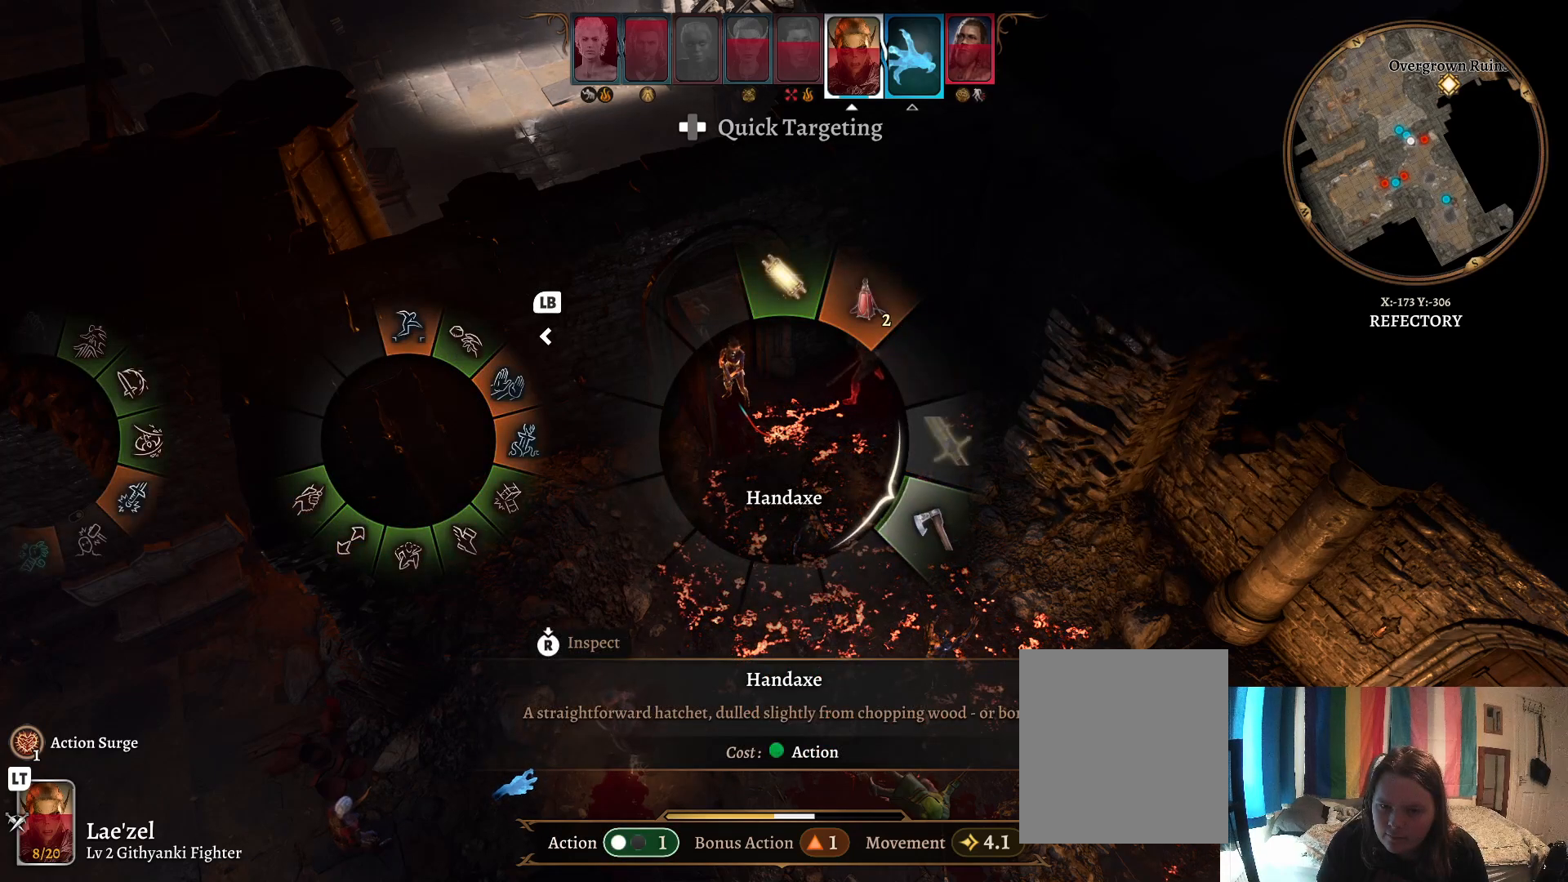
{"buttons": [], "left_stick": "center", "right_stick": "center", "events": [[100, "L1", "down"], [150, "L1", "up"], [467, "left_stick", "center"]]}
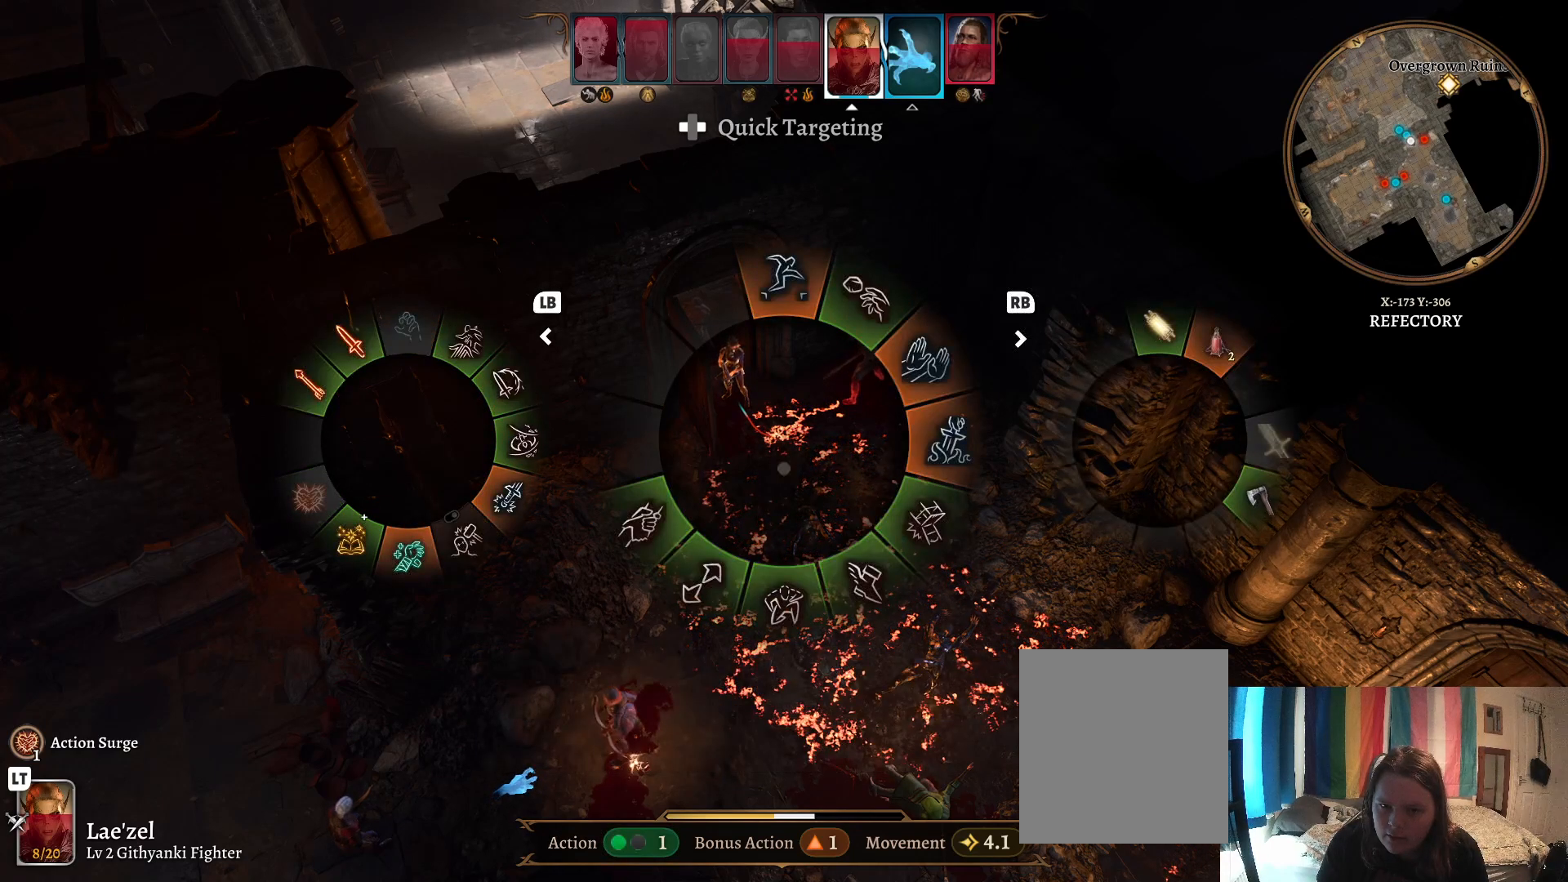
{"buttons": [], "left_stick": "up-right", "right_stick": "center", "events": [[200, "left_stick", "up"], [267, "left_stick", "up-right"]]}
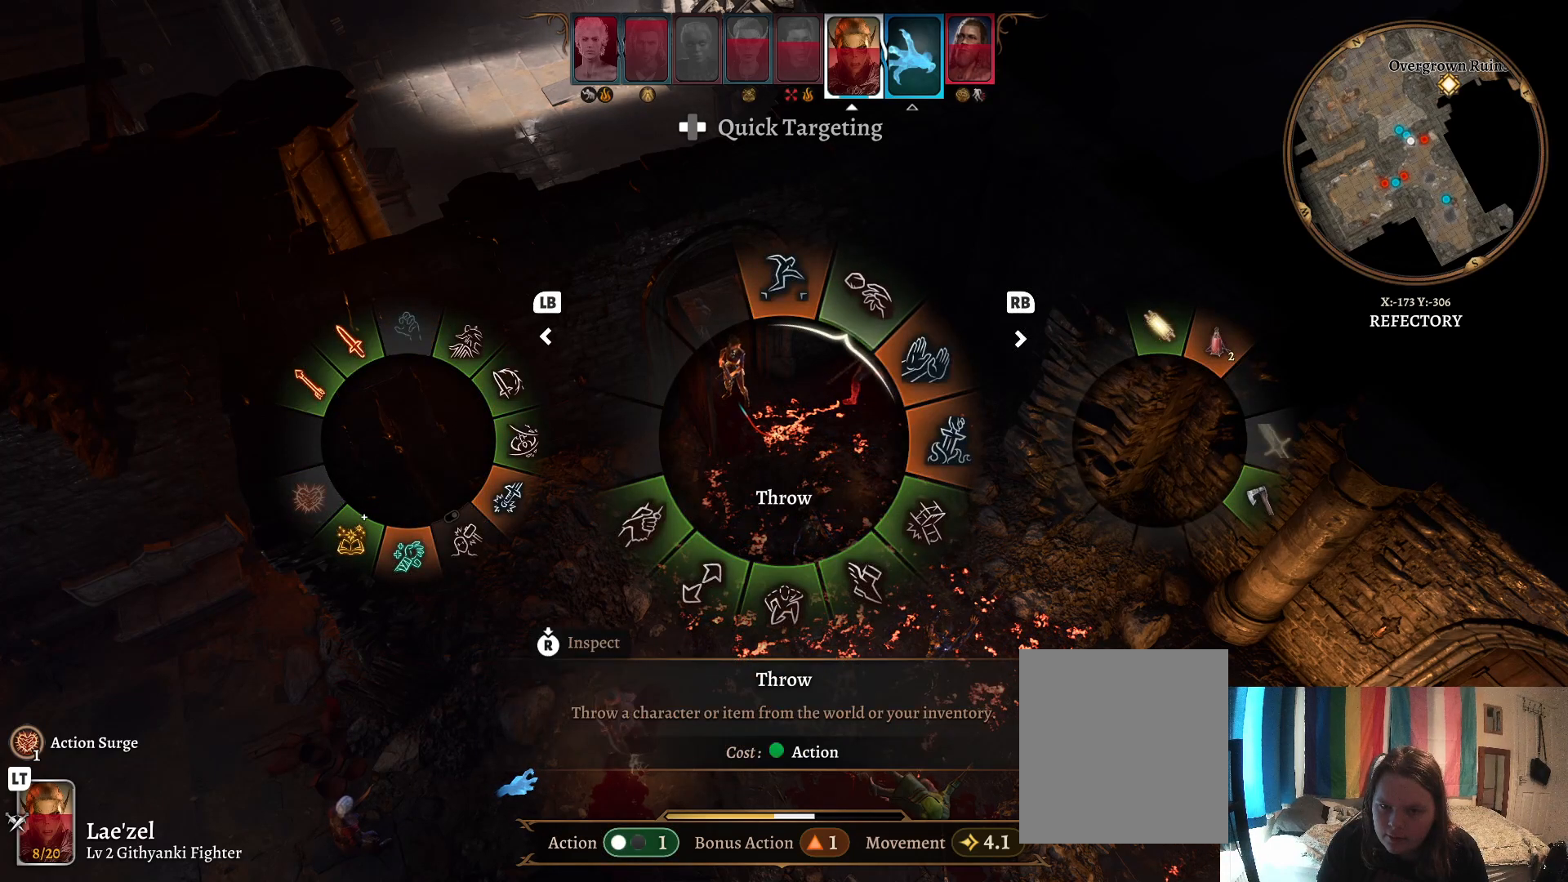
{"buttons": [], "left_stick": "center", "right_stick": "center", "events": [[200, "A", "down"], [317, "A", "up"], [483, "left_stick", "center"]]}
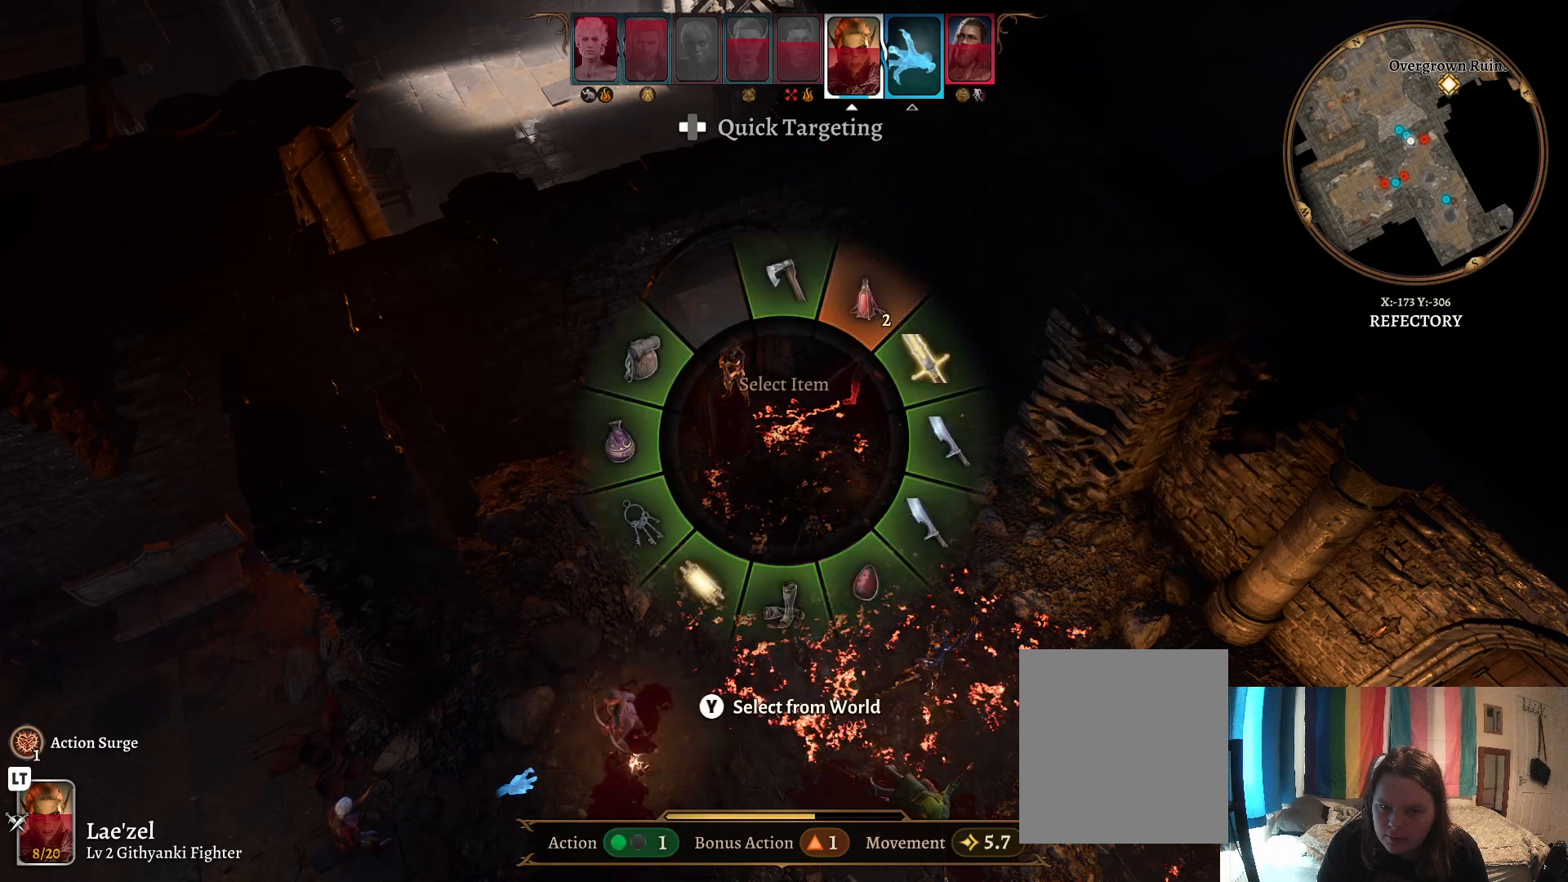
{"buttons": [], "left_stick": "center", "right_stick": "center", "events": [[200, "left_stick", "up-right"], [450, "left_stick", "center"]]}
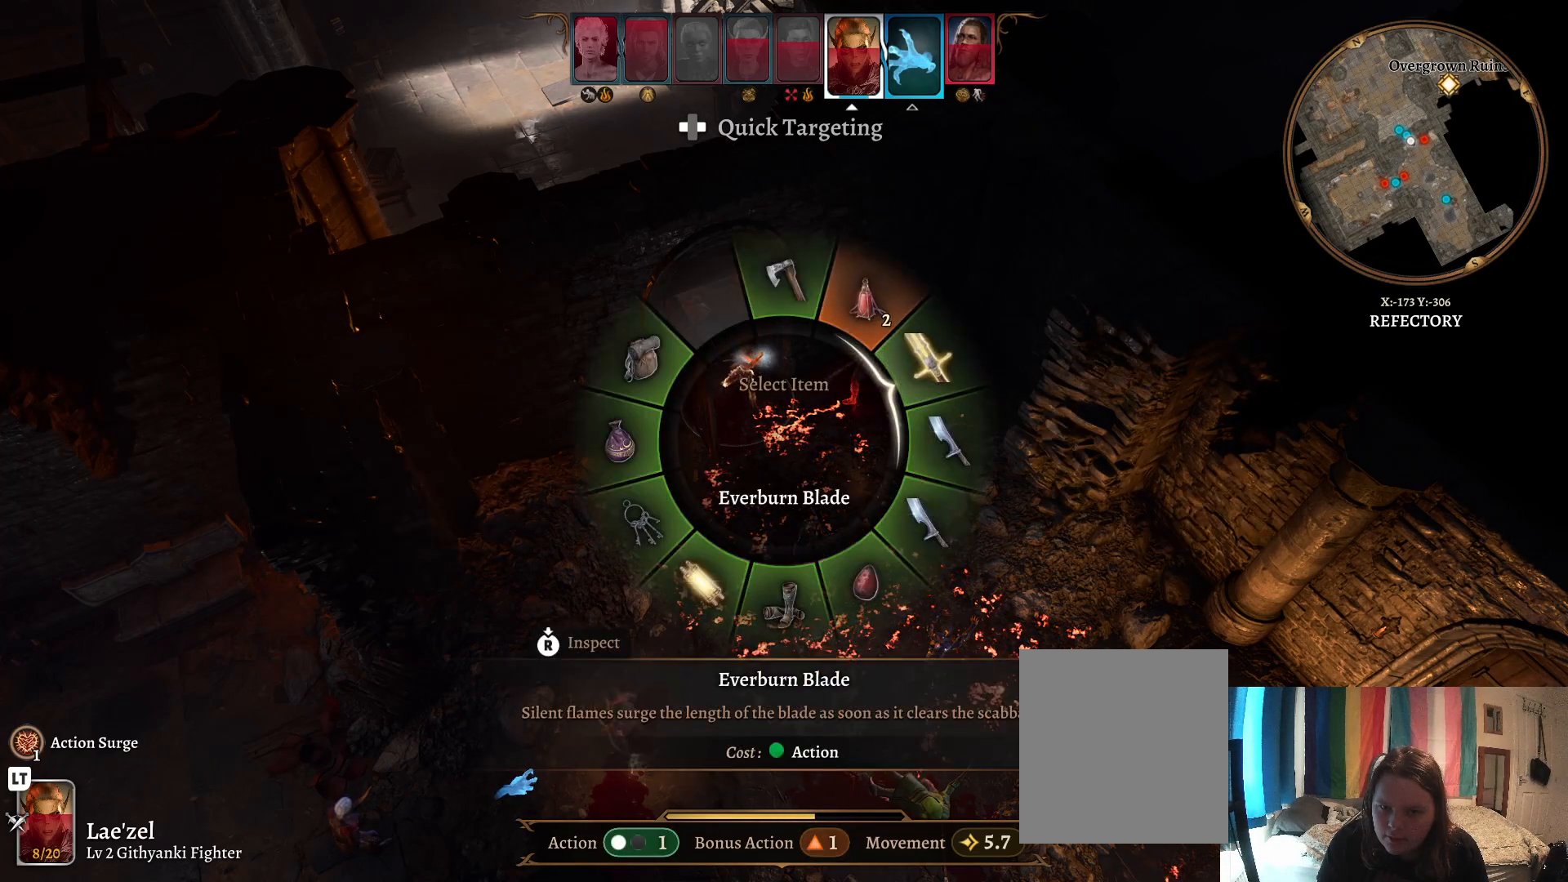
{"buttons": [], "left_stick": "down-right", "right_stick": "center", "events": [[167, "left_stick", "right"], [367, "left_stick", "down-right"]]}
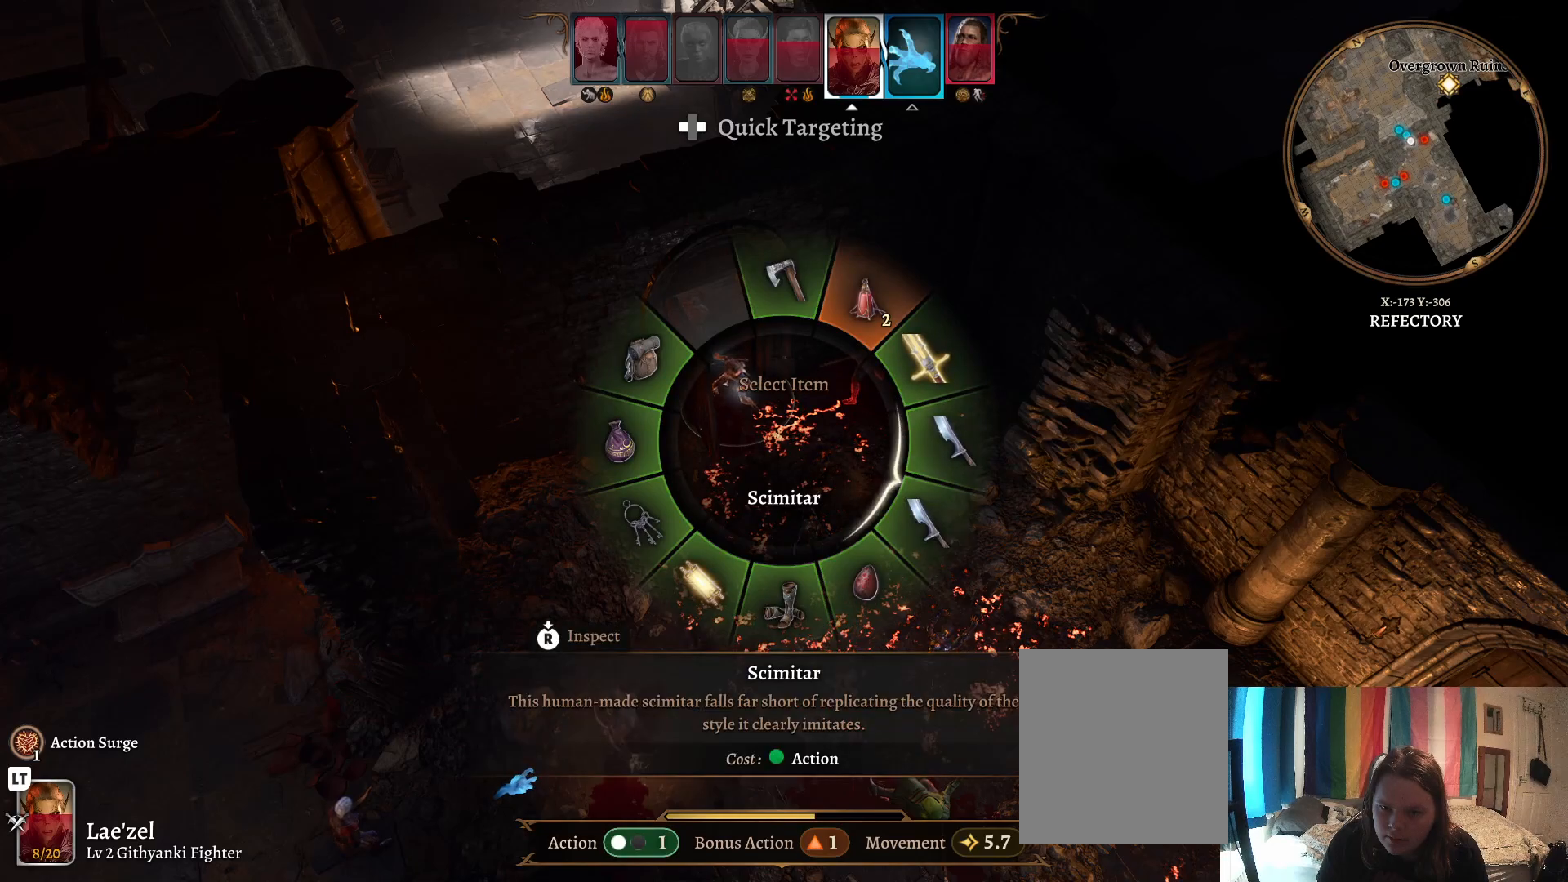
{"buttons": [], "left_stick": "up", "right_stick": "center", "events": [[117, "left_stick", "up-right"], [167, "left_stick", "up"]]}
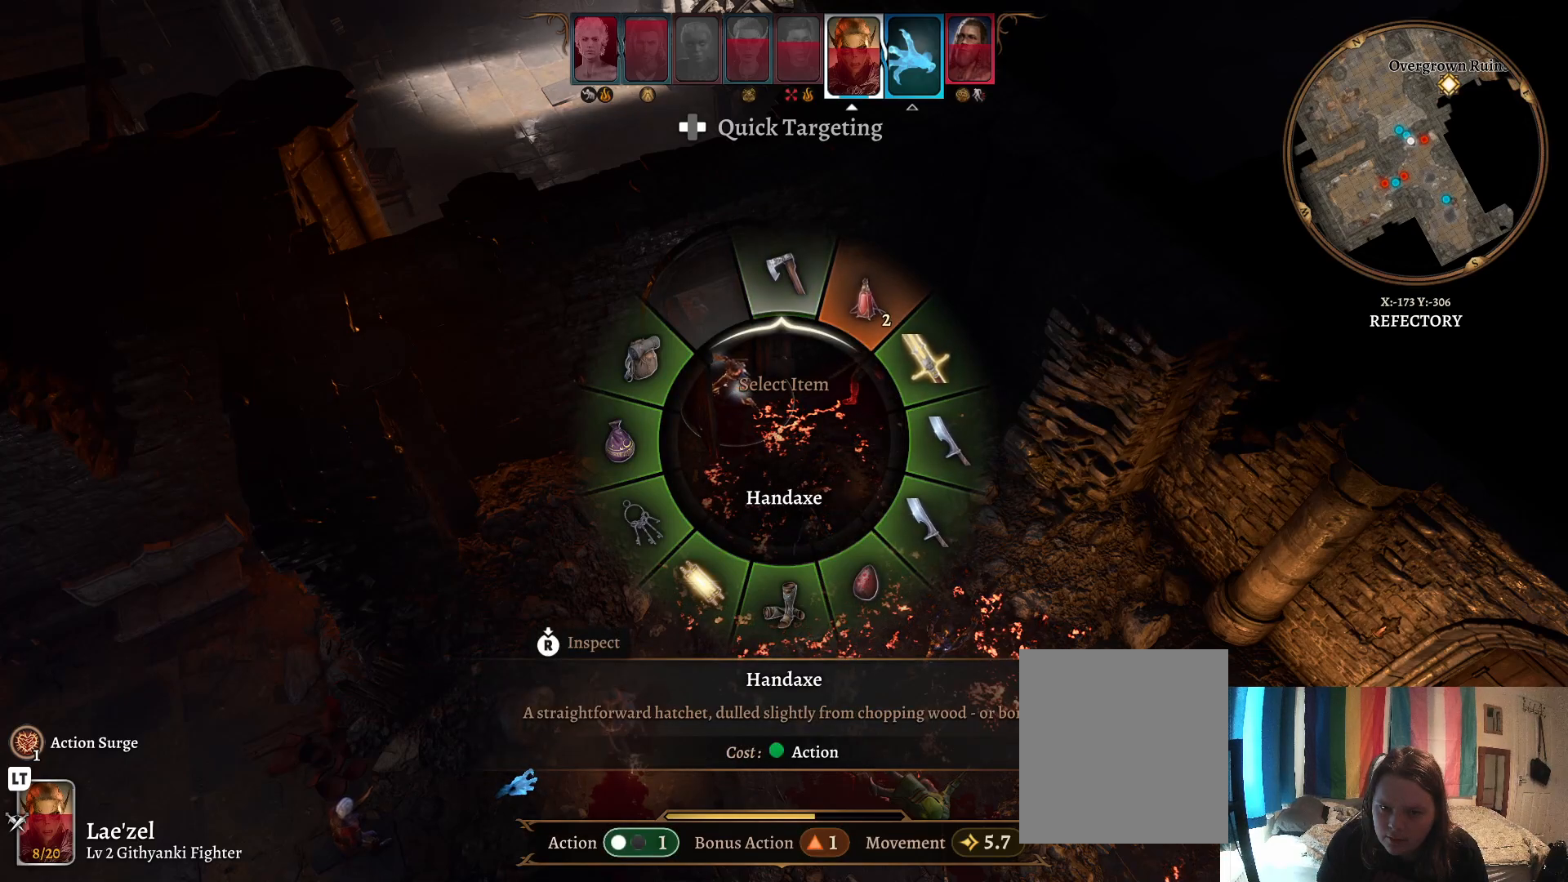
{"buttons": [], "left_stick": "right", "right_stick": "center", "events": [[83, "A", "down"], [200, "A", "up"], [400, "left_stick", "center"], [483, "left_stick", "right"]]}
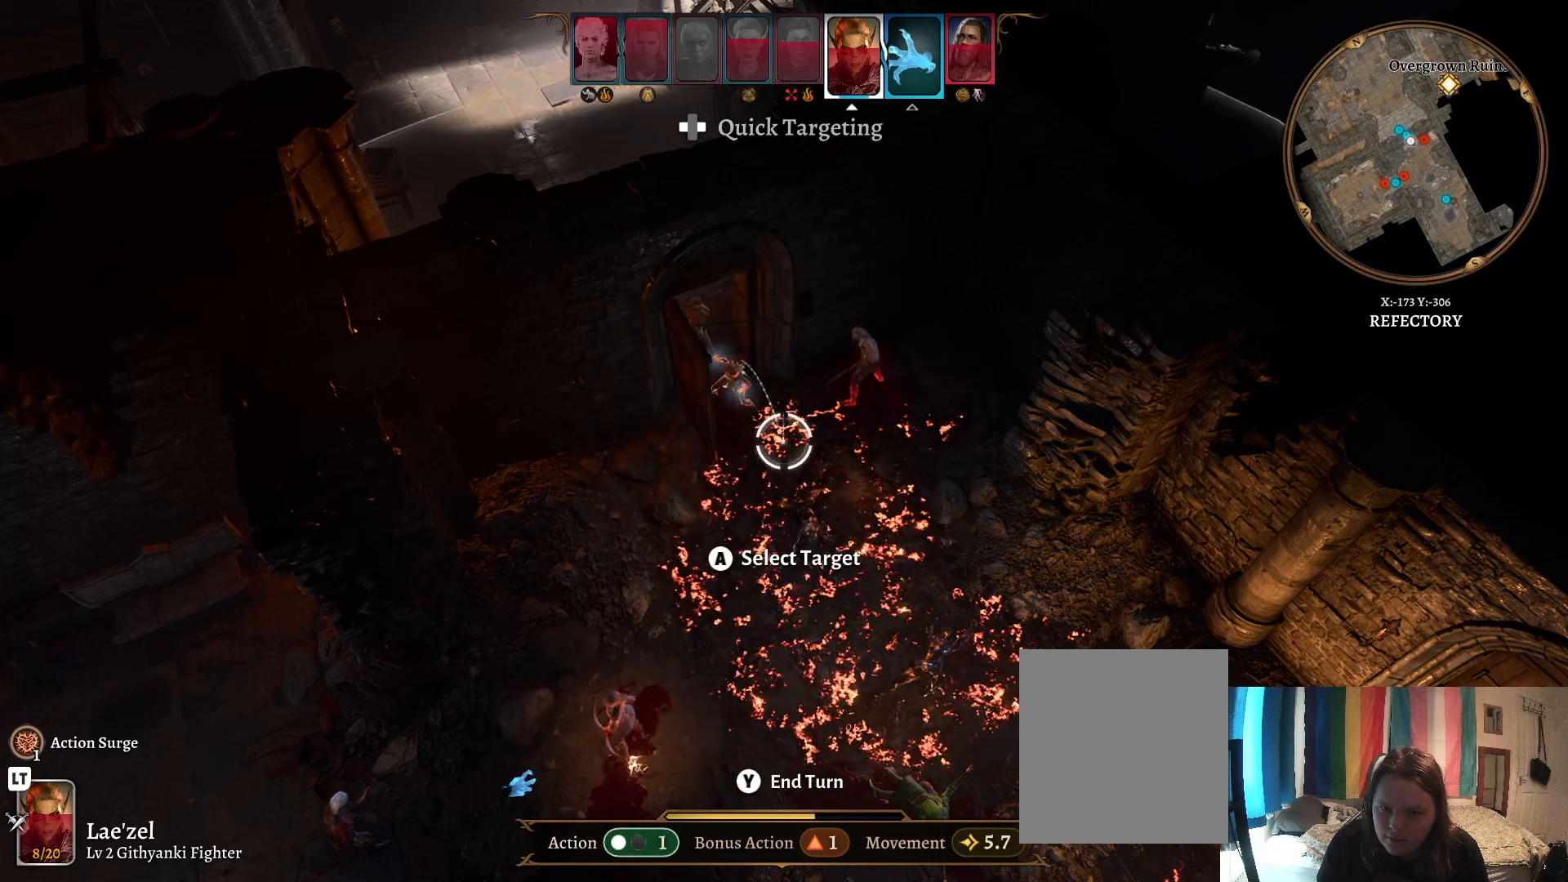
{"buttons": [], "left_stick": "up-right", "right_stick": "center", "events": [[83, "left_stick", "up"], [267, "left_stick", "center"], [450, "left_stick", "up-right"]]}
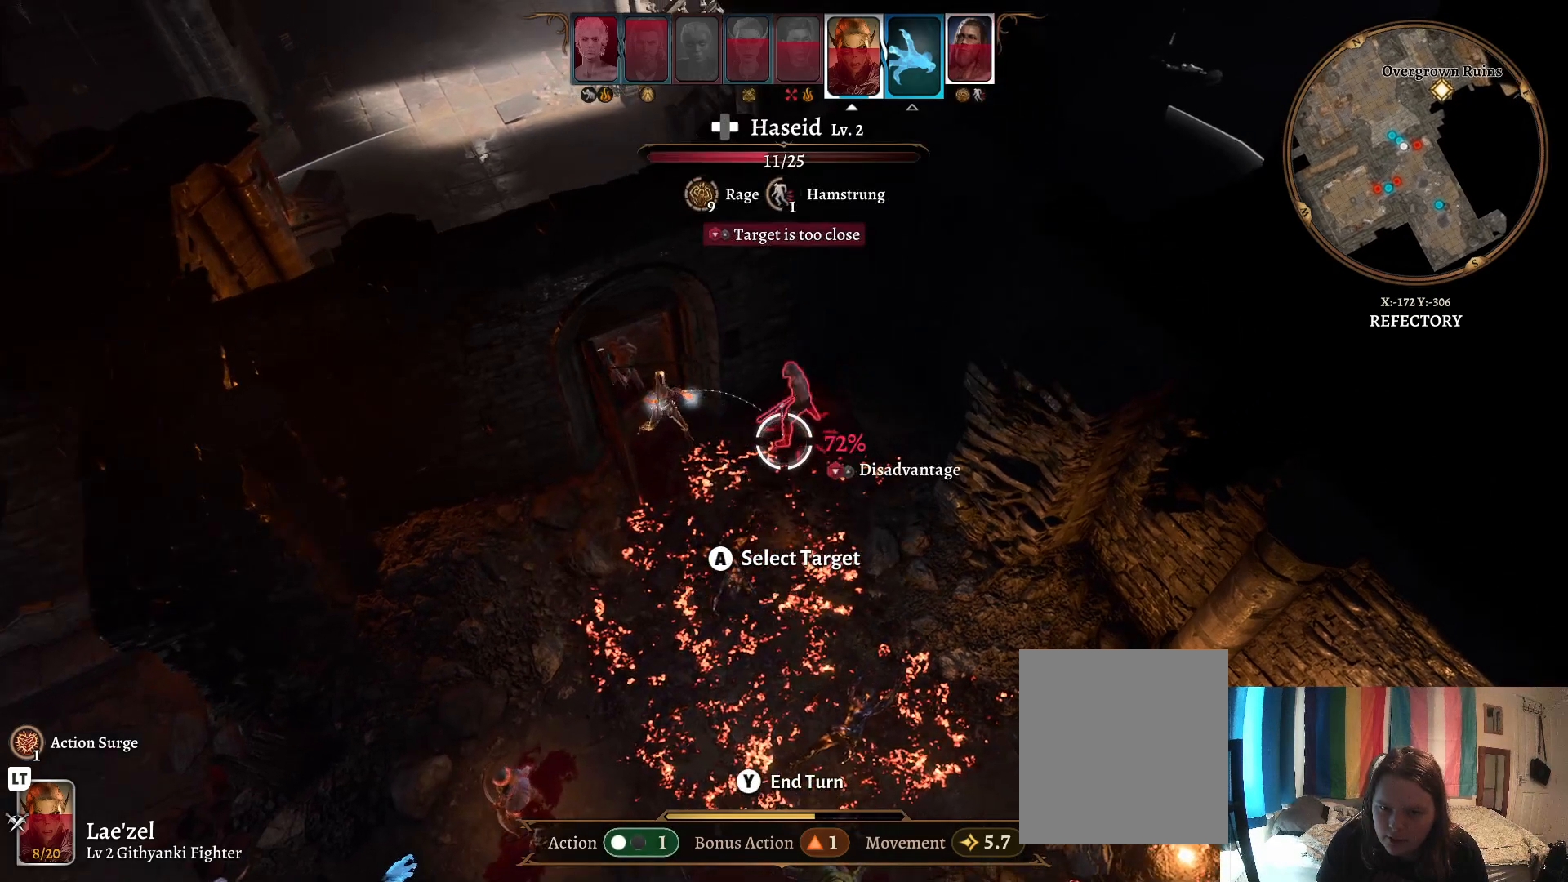
{"buttons": [], "left_stick": "center", "right_stick": "center", "events": [[150, "left_stick", "center"]]}
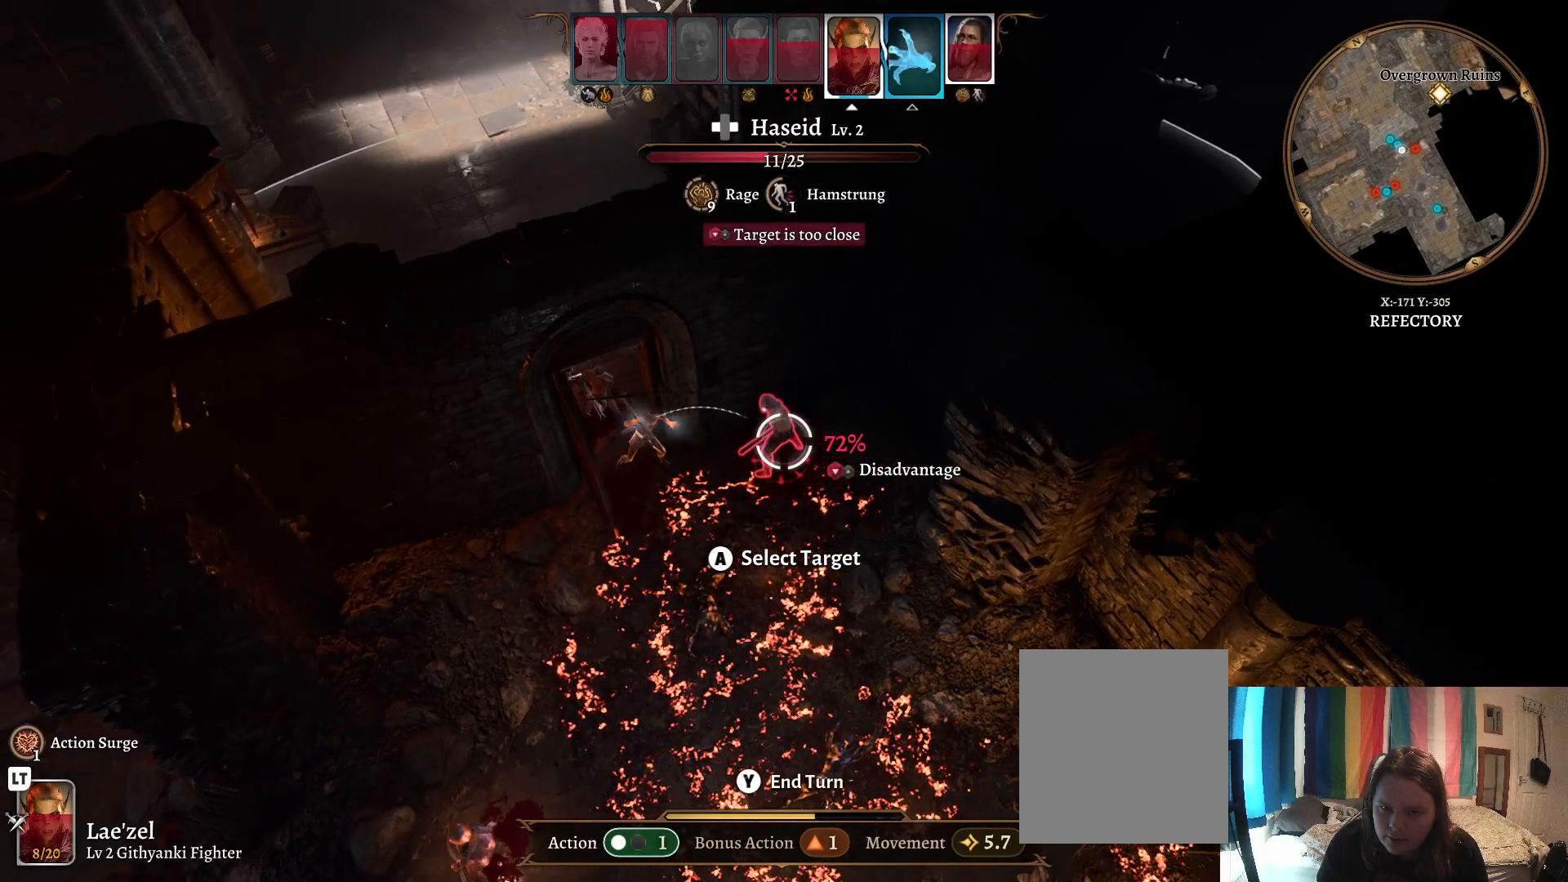
{"buttons": [], "left_stick": "center", "right_stick": "center", "events": [[200, "B", "down"], [333, "B", "up"]]}
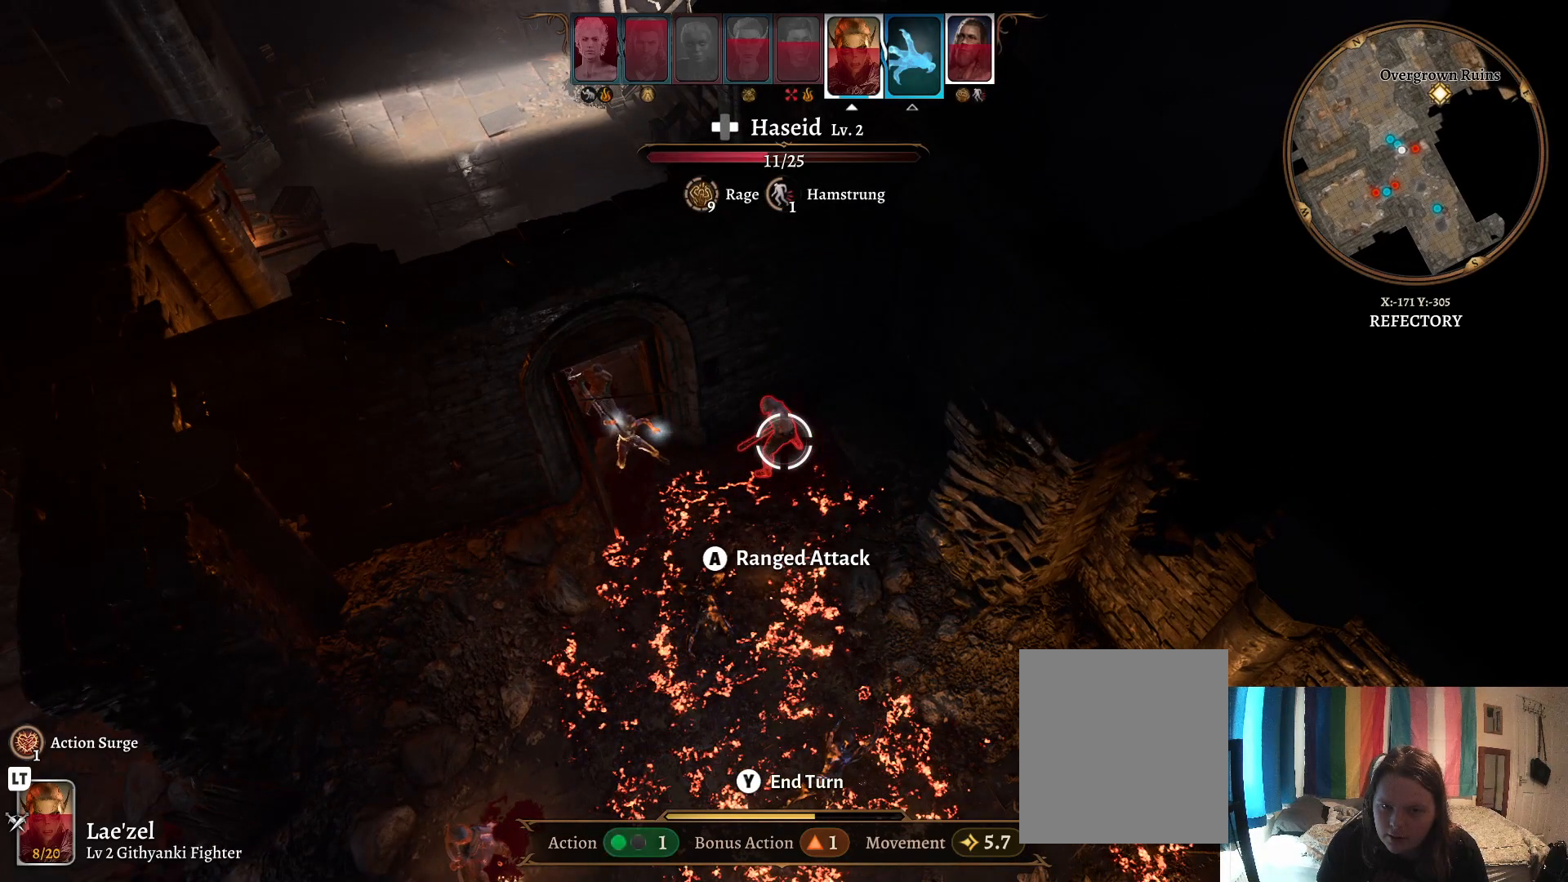
{"buttons": [], "left_stick": "down", "right_stick": "center", "events": [[350, "left_stick", "down"]]}
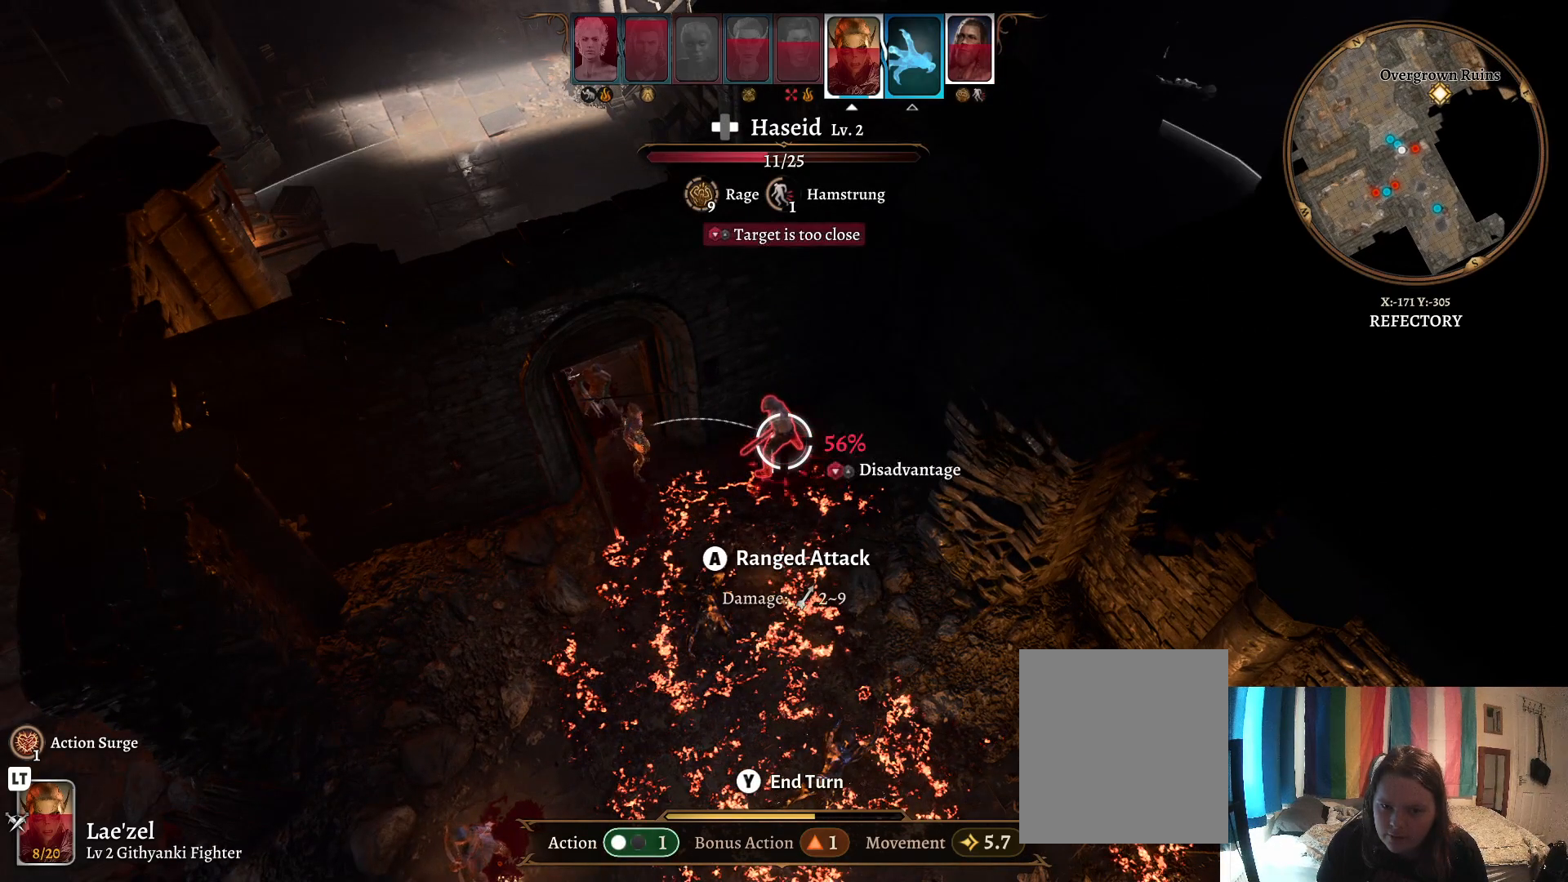
{"buttons": [], "left_stick": "center", "right_stick": "center", "events": [[17, "left_stick", "down-left"], [467, "left_stick", "center"]]}
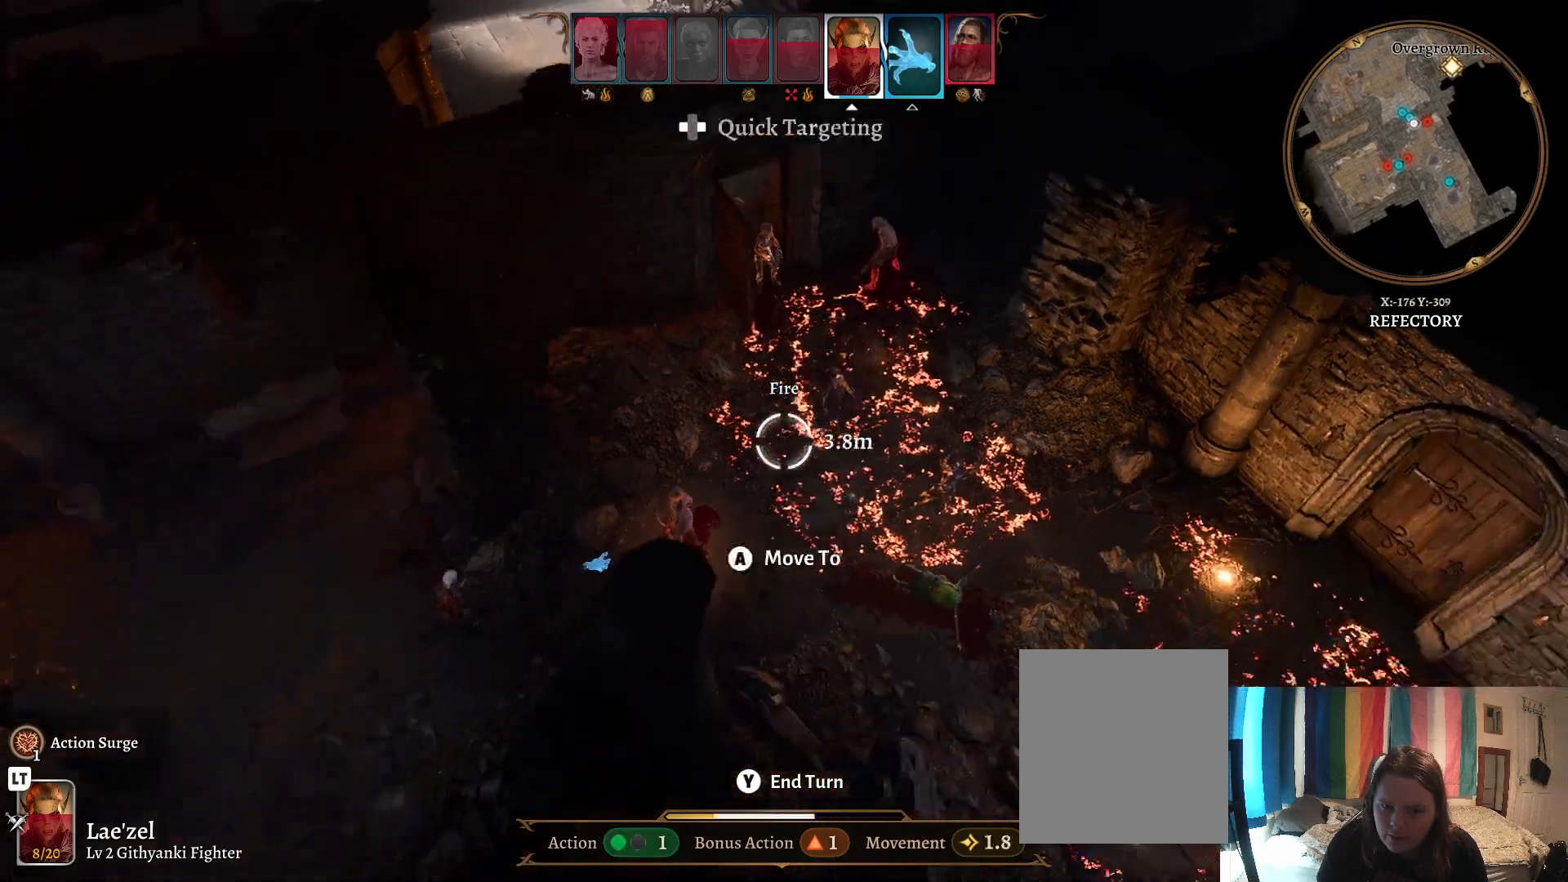
{"buttons": ["DPAD_UP"], "left_stick": "center", "right_stick": "center", "events": [[417, "DPAD_UP", "down"]]}
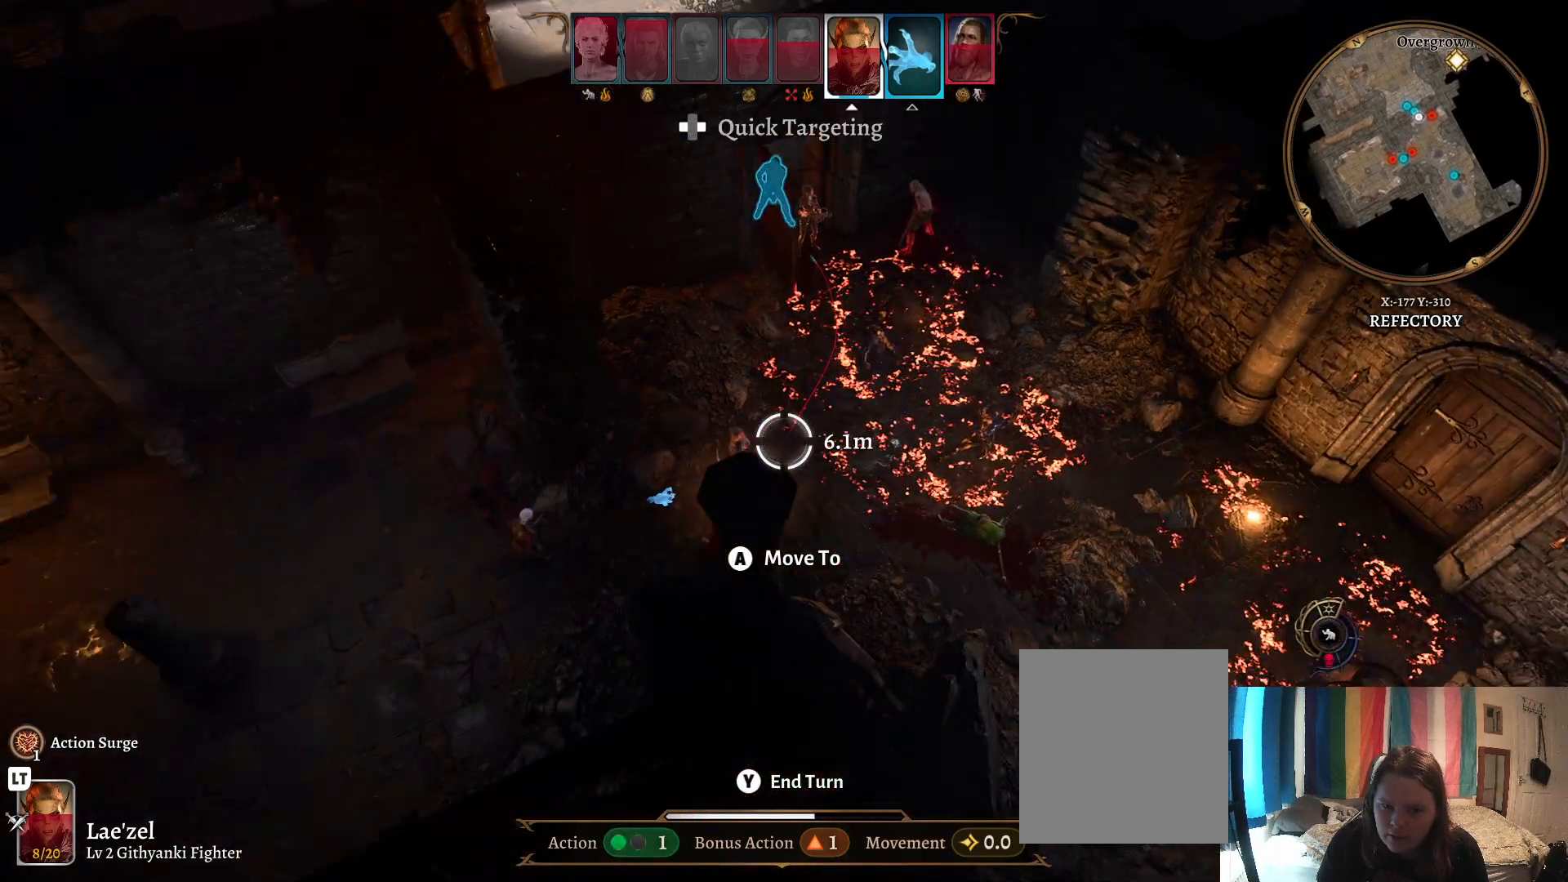
{"buttons": [], "left_stick": "right", "right_stick": "left", "events": [[83, "DPAD_UP", "up"], [383, "left_stick", "right"], [417, "right_stick", "left"]]}
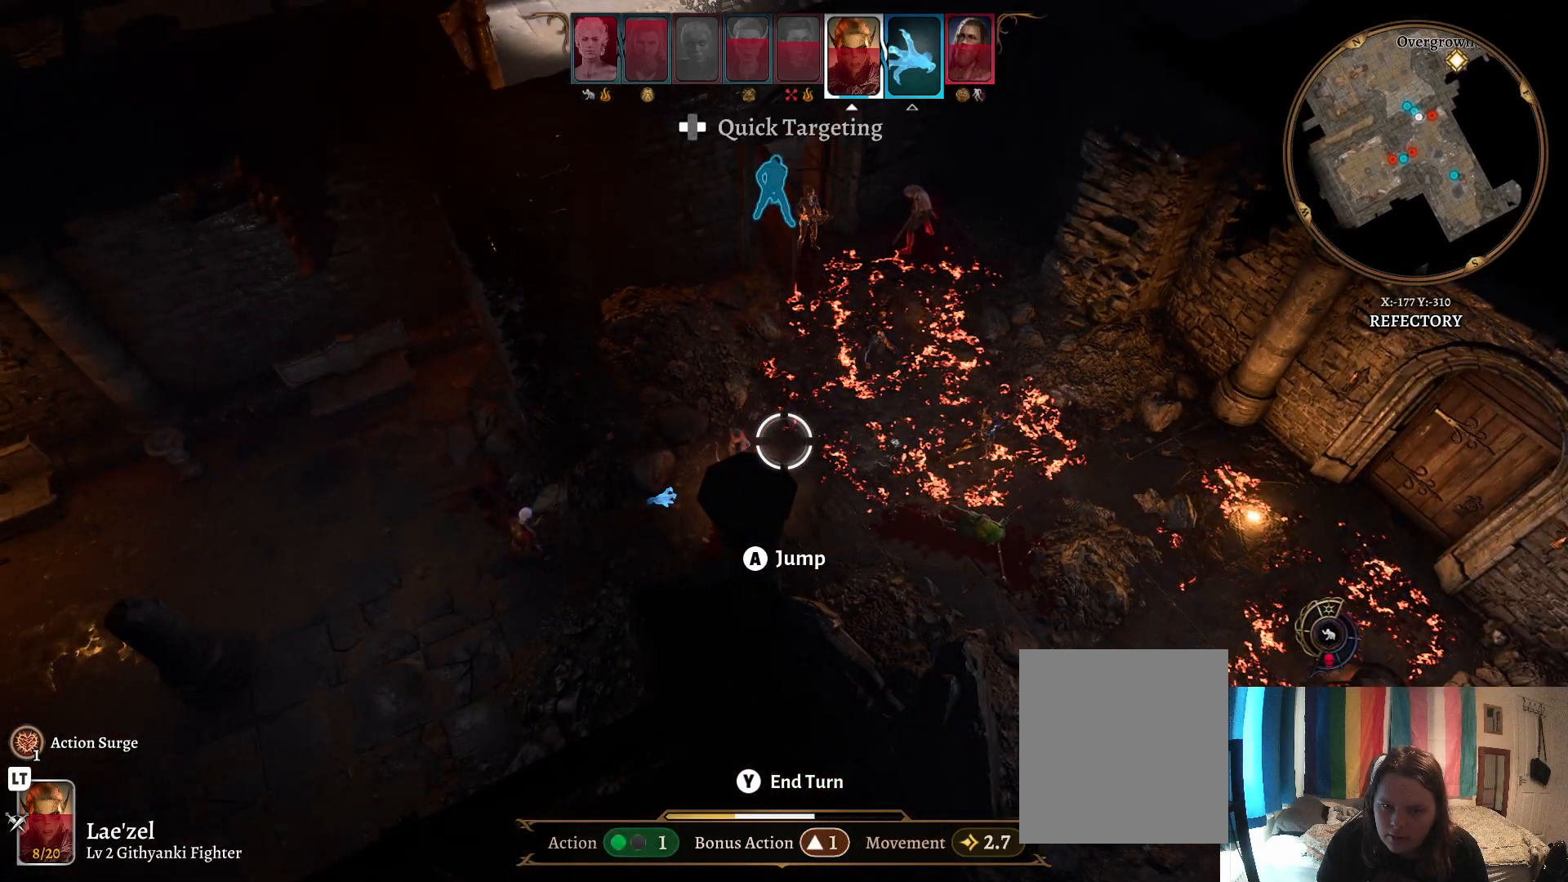
{"buttons": [], "left_stick": "center", "right_stick": "center", "events": [[183, "left_stick", "center"], [483, "right_stick", "center"]]}
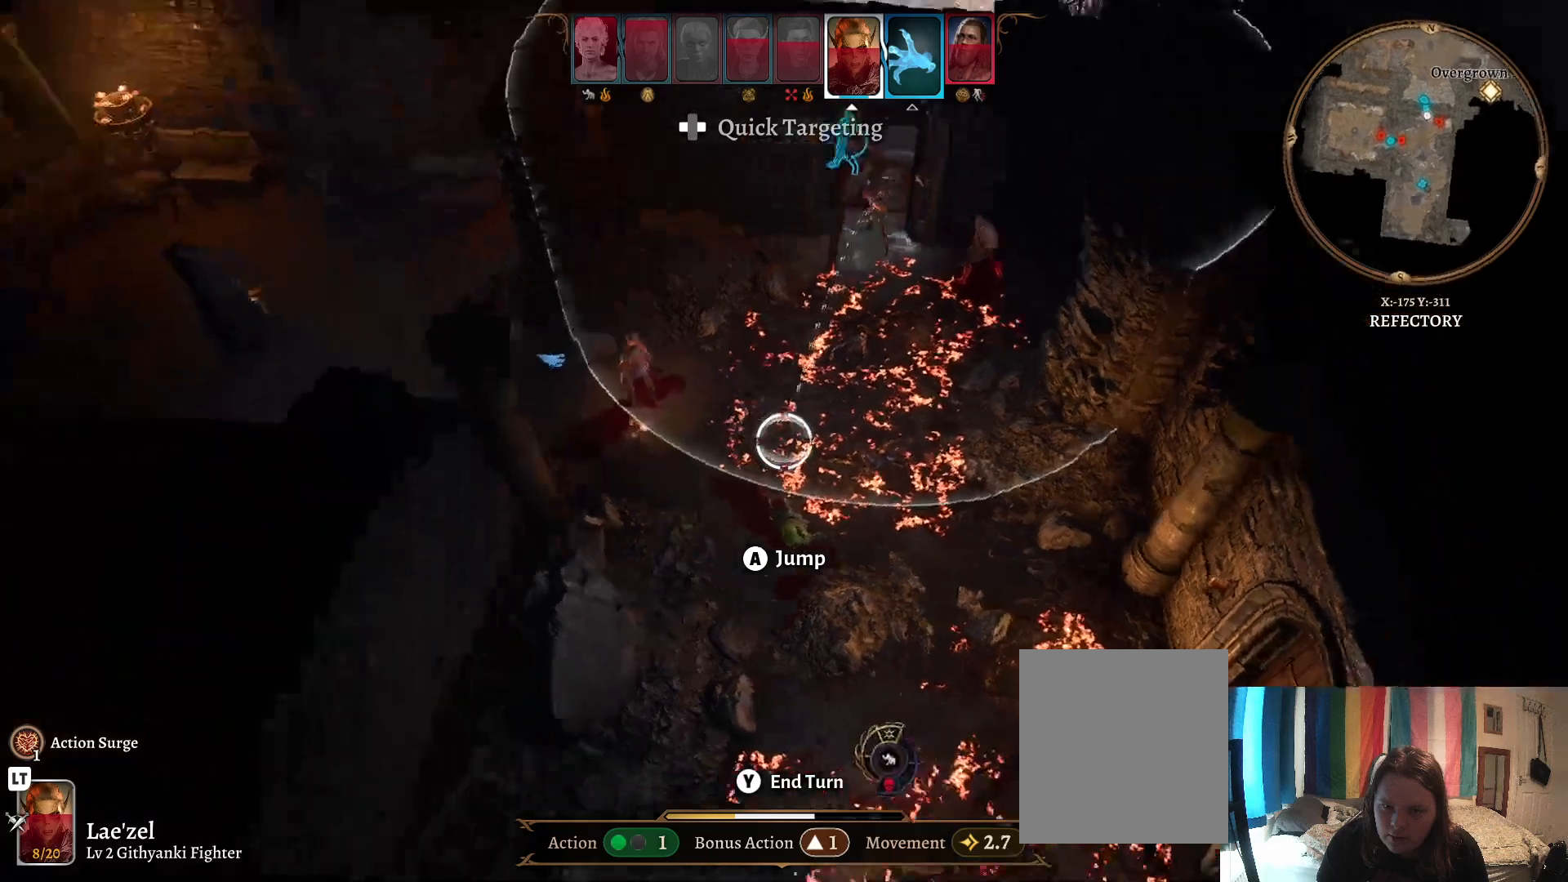
{"buttons": [], "left_stick": "up-left", "right_stick": "center", "events": [[417, "left_stick", "up-left"]]}
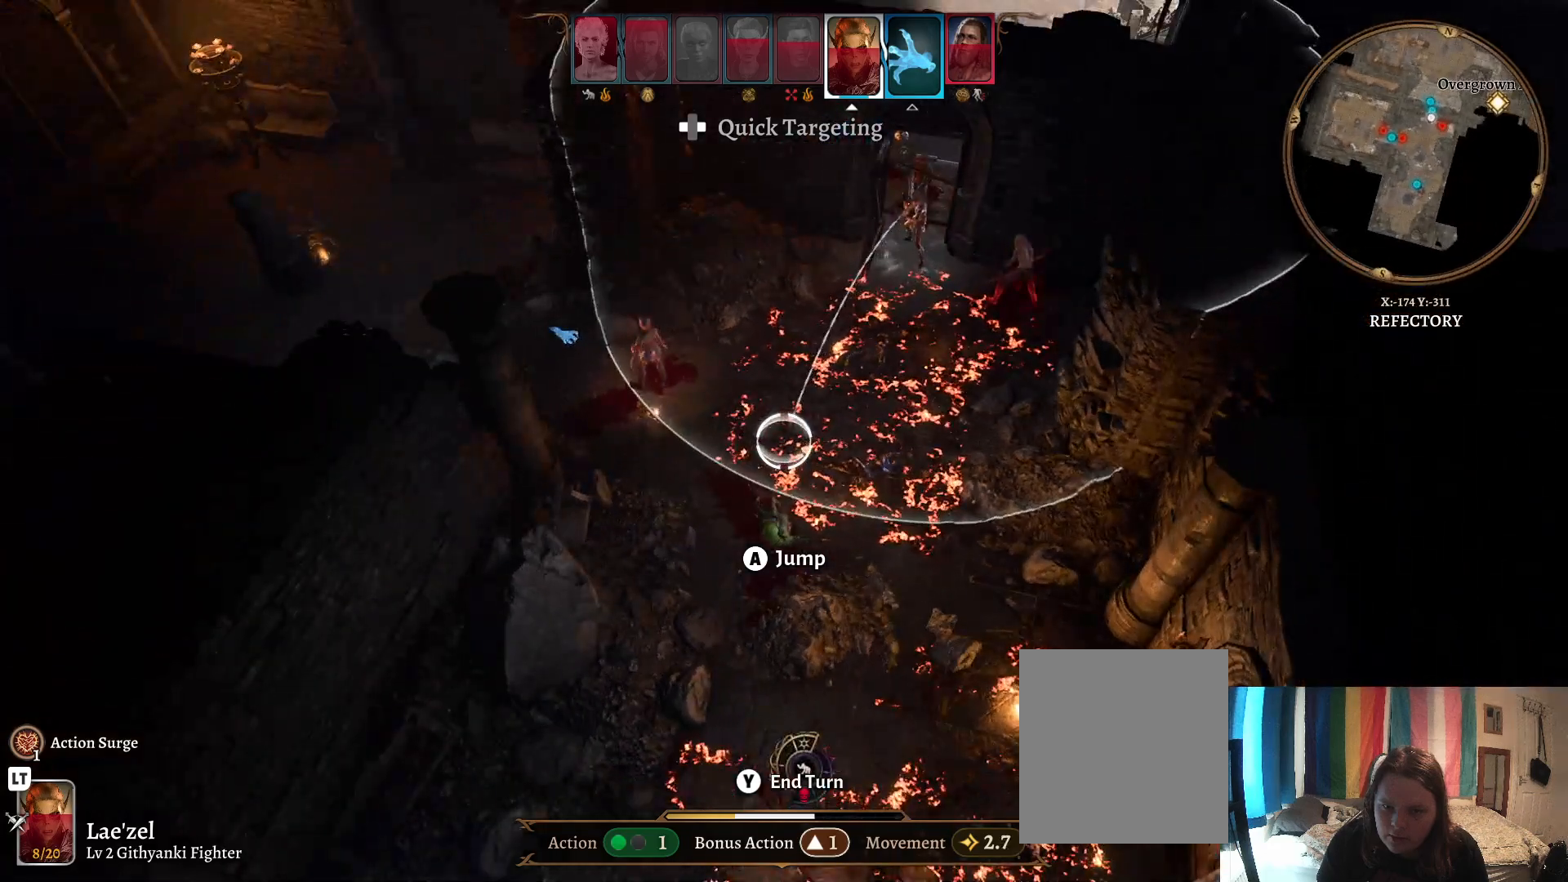
{"buttons": [], "left_stick": "left", "right_stick": "center", "events": [[117, "left_stick", "center"], [483, "left_stick", "left"]]}
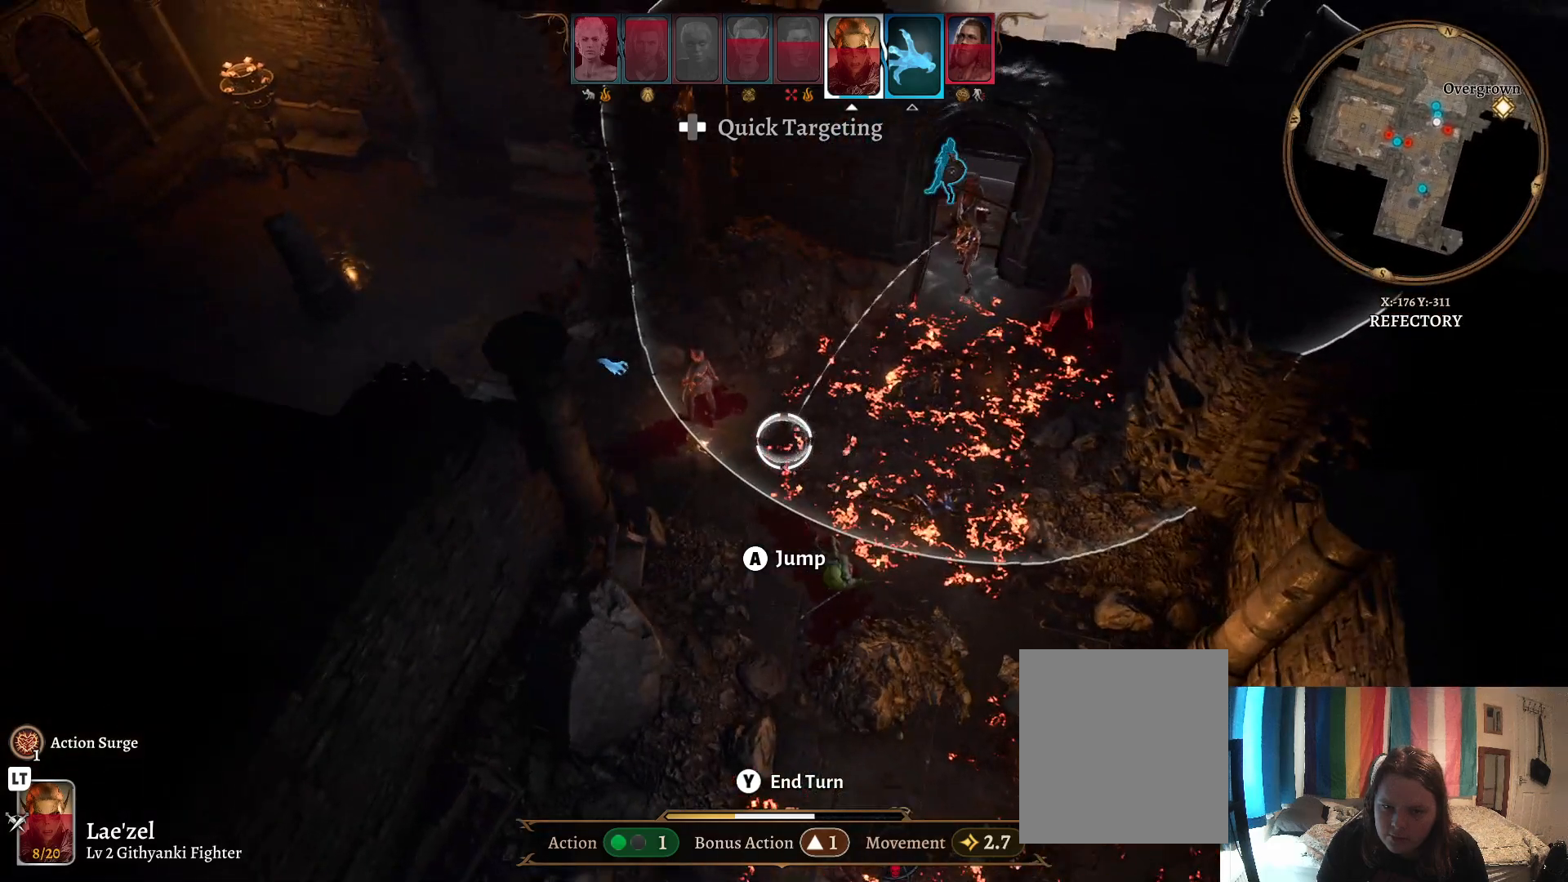
{"buttons": [], "left_stick": "center", "right_stick": "center", "events": [[117, "left_stick", "center"]]}
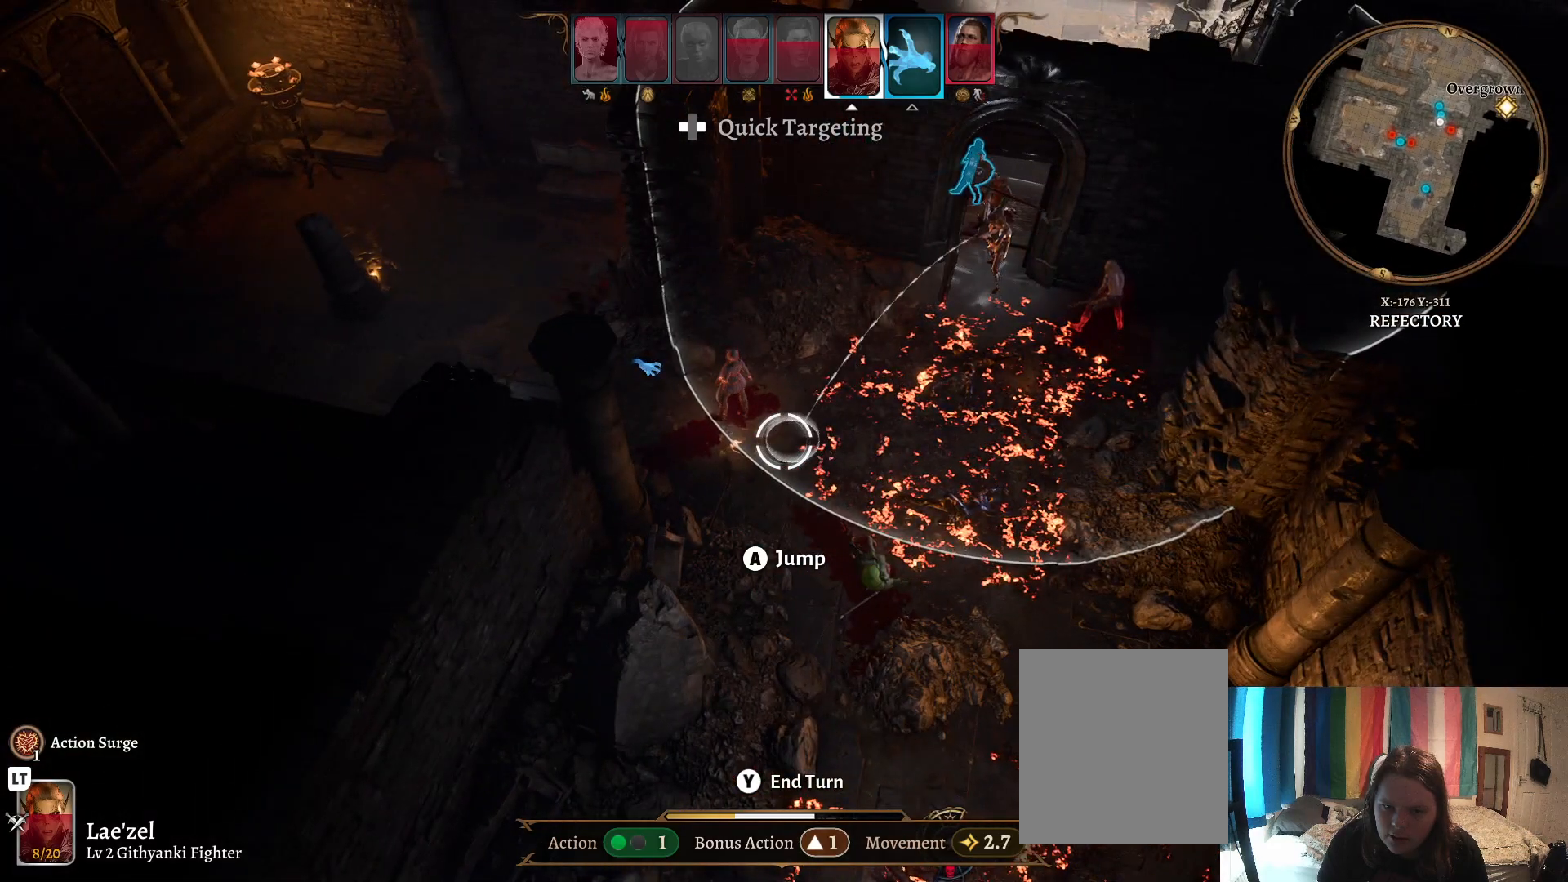
{"buttons": [], "left_stick": "center", "right_stick": "center", "events": [[133, "left_stick", "left"], [217, "left_stick", "center"]]}
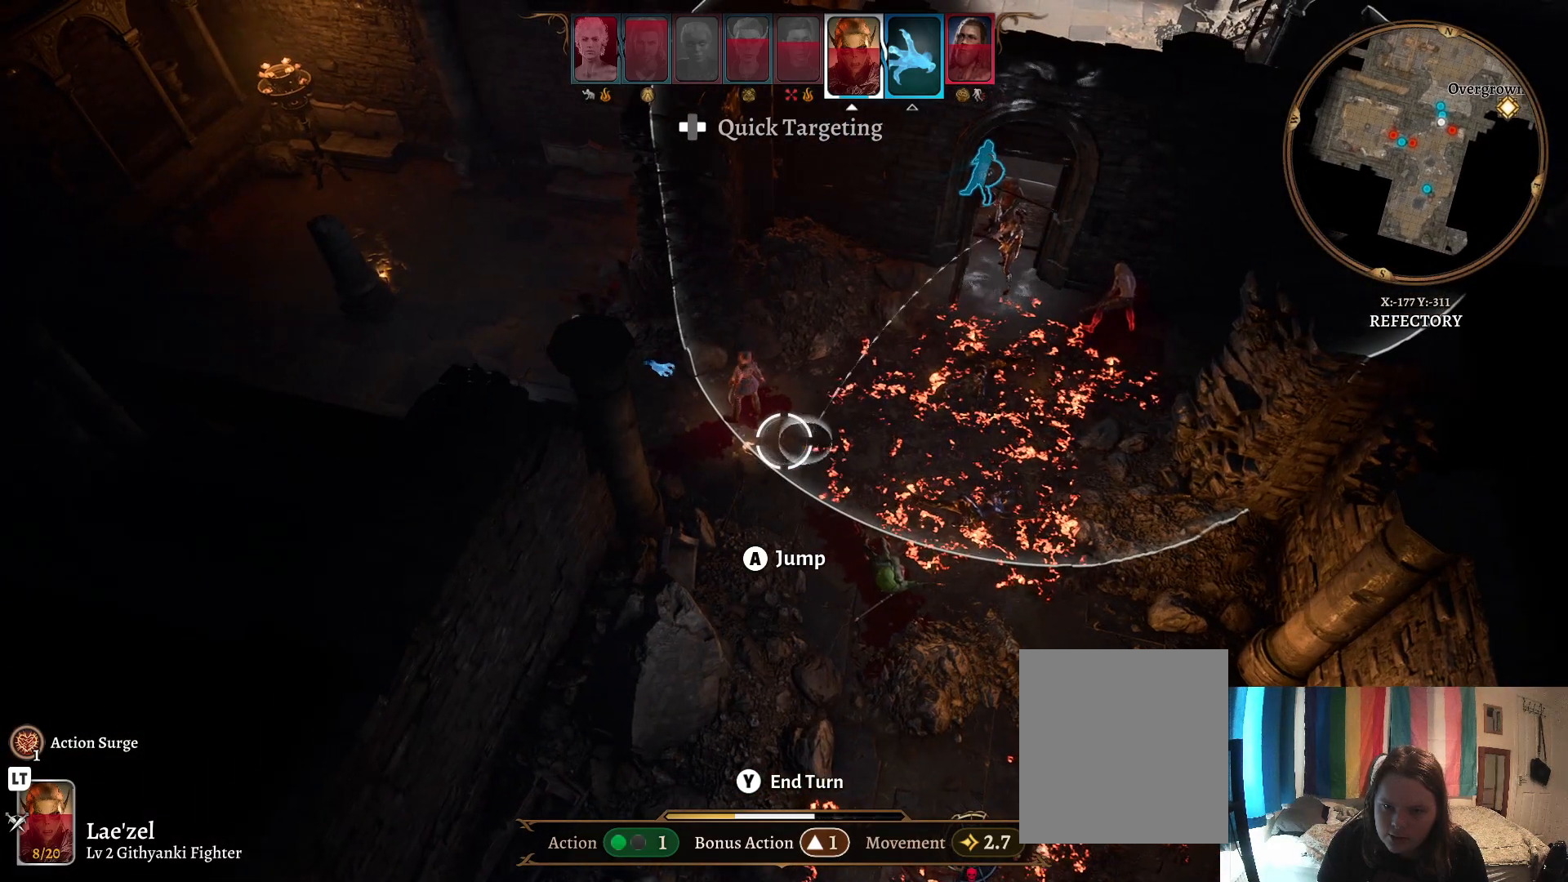
{"buttons": [], "left_stick": "center", "right_stick": "center", "events": []}
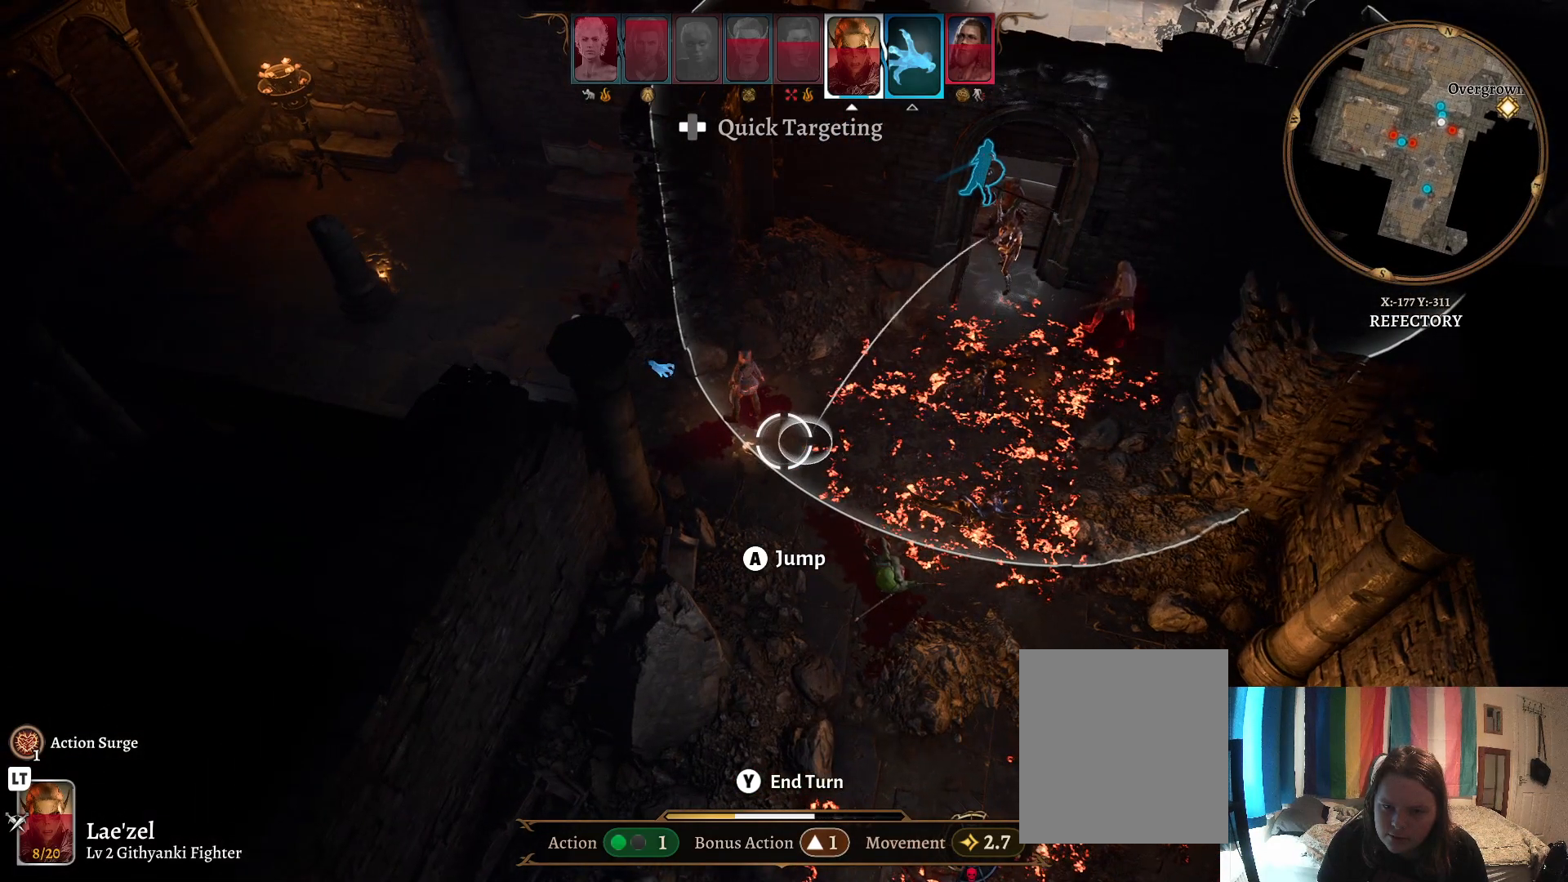
{"buttons": [], "left_stick": "up", "right_stick": "center", "events": [[383, "left_stick", "up"]]}
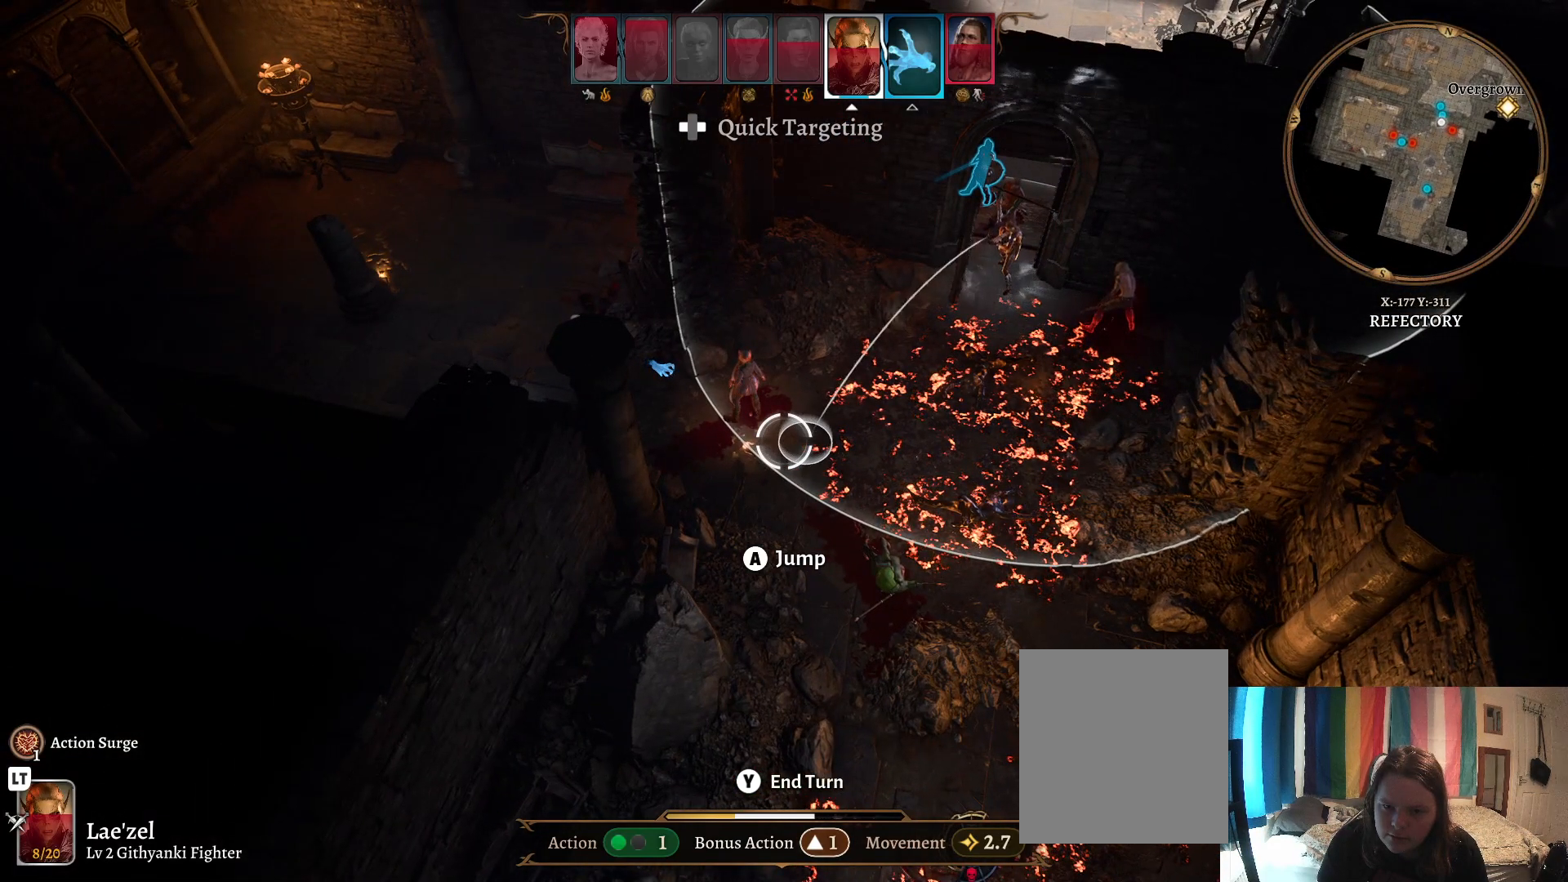
{"buttons": [], "left_stick": "center", "right_stick": "center", "events": [[17, "left_stick", "center"]]}
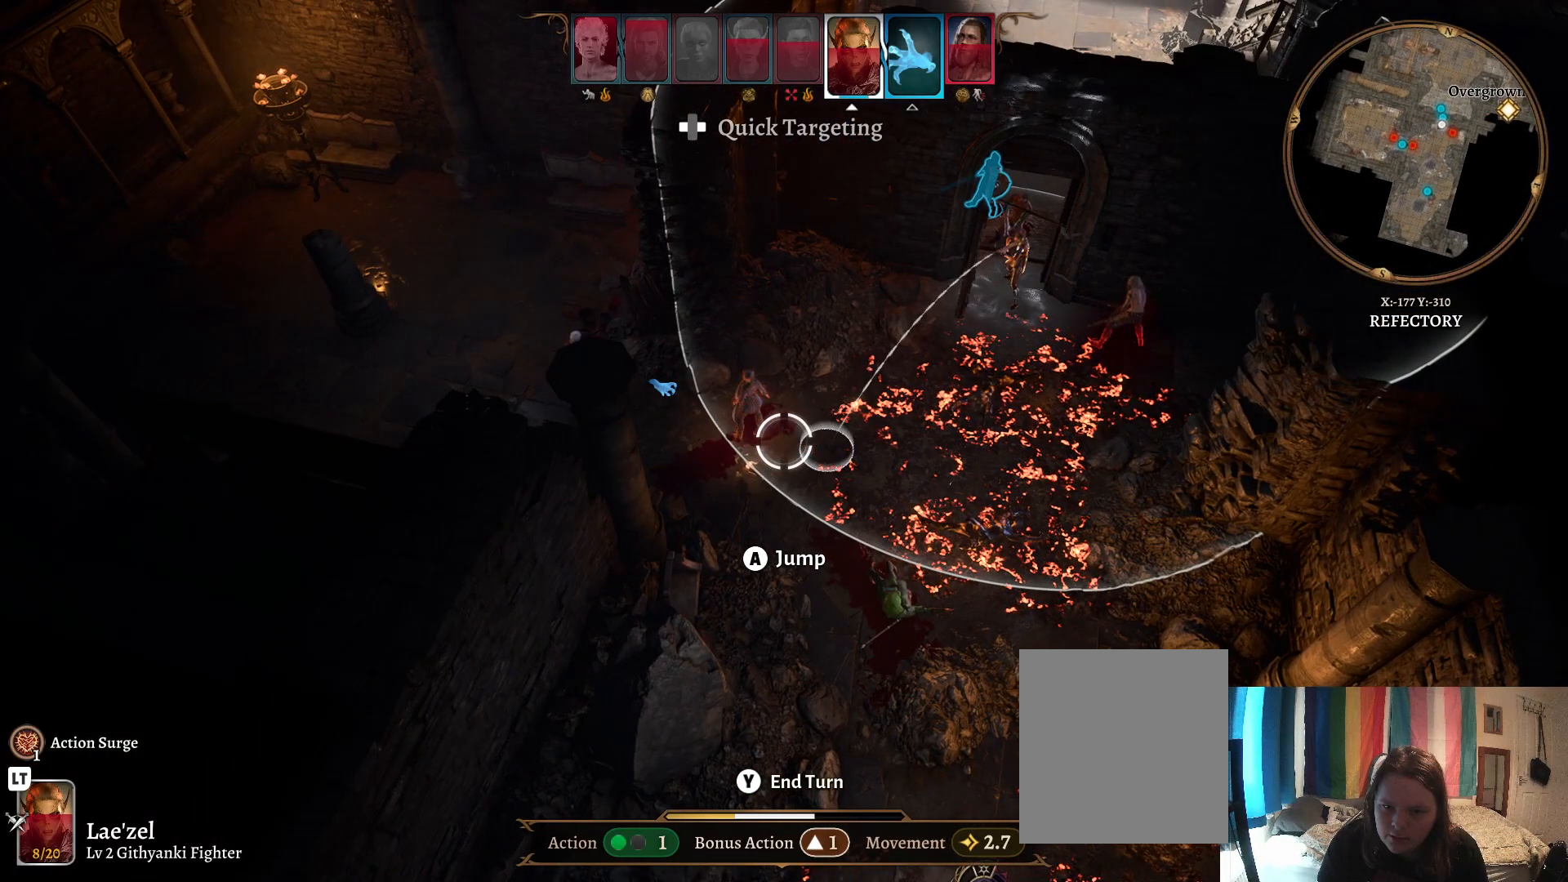
{"buttons": [], "left_stick": "up", "right_stick": "center", "events": [[17, "left_stick", "up"], [217, "left_stick", "center"], [483, "left_stick", "up"]]}
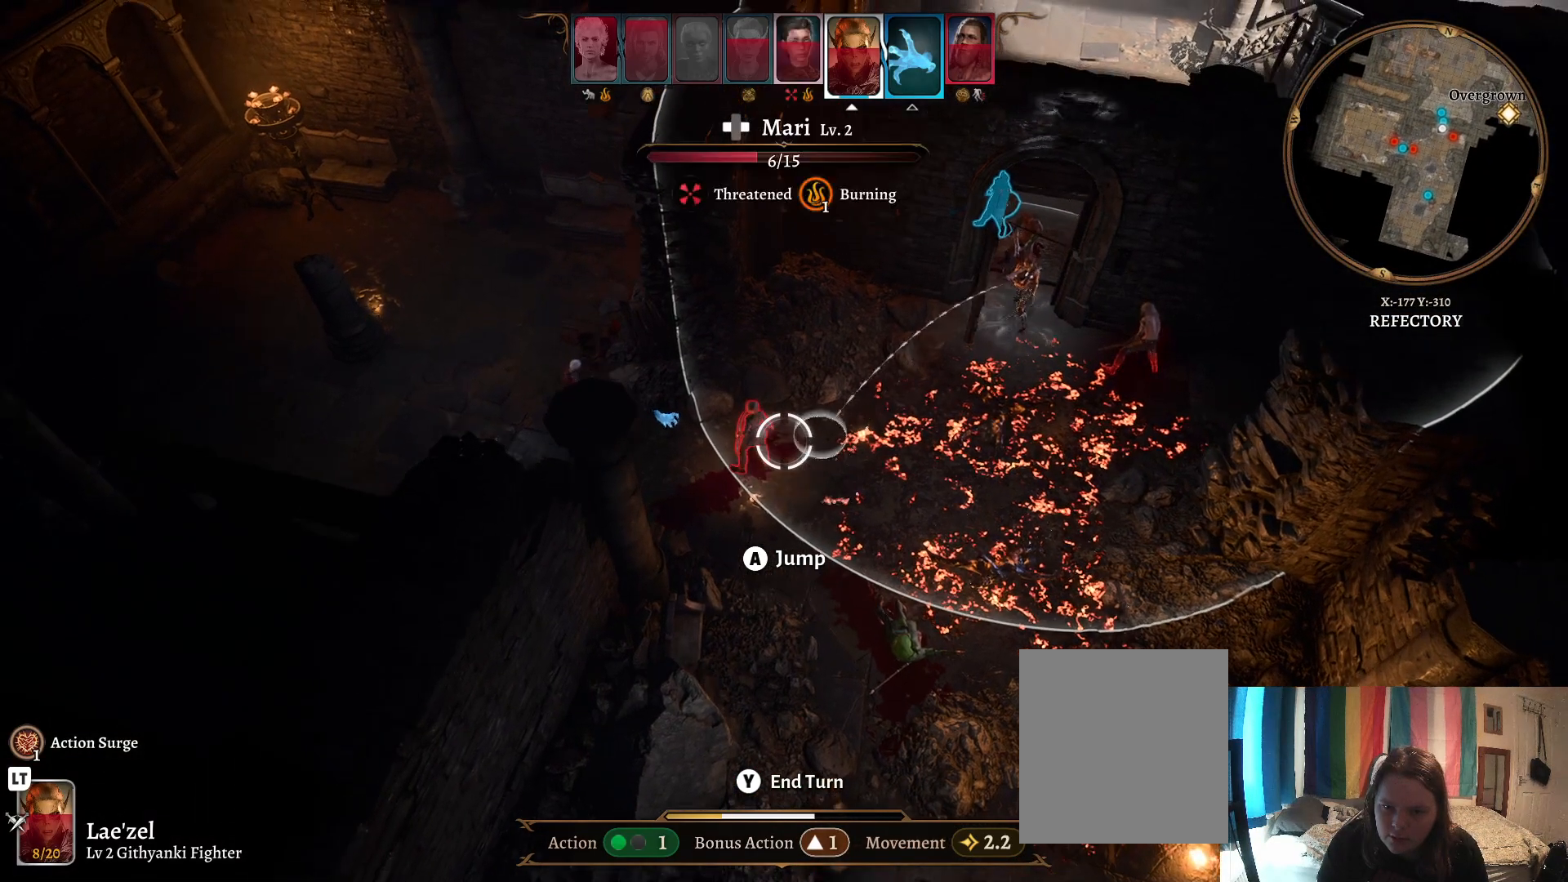
{"buttons": [], "left_stick": "center", "right_stick": "center", "events": [[150, "left_stick", "center"]]}
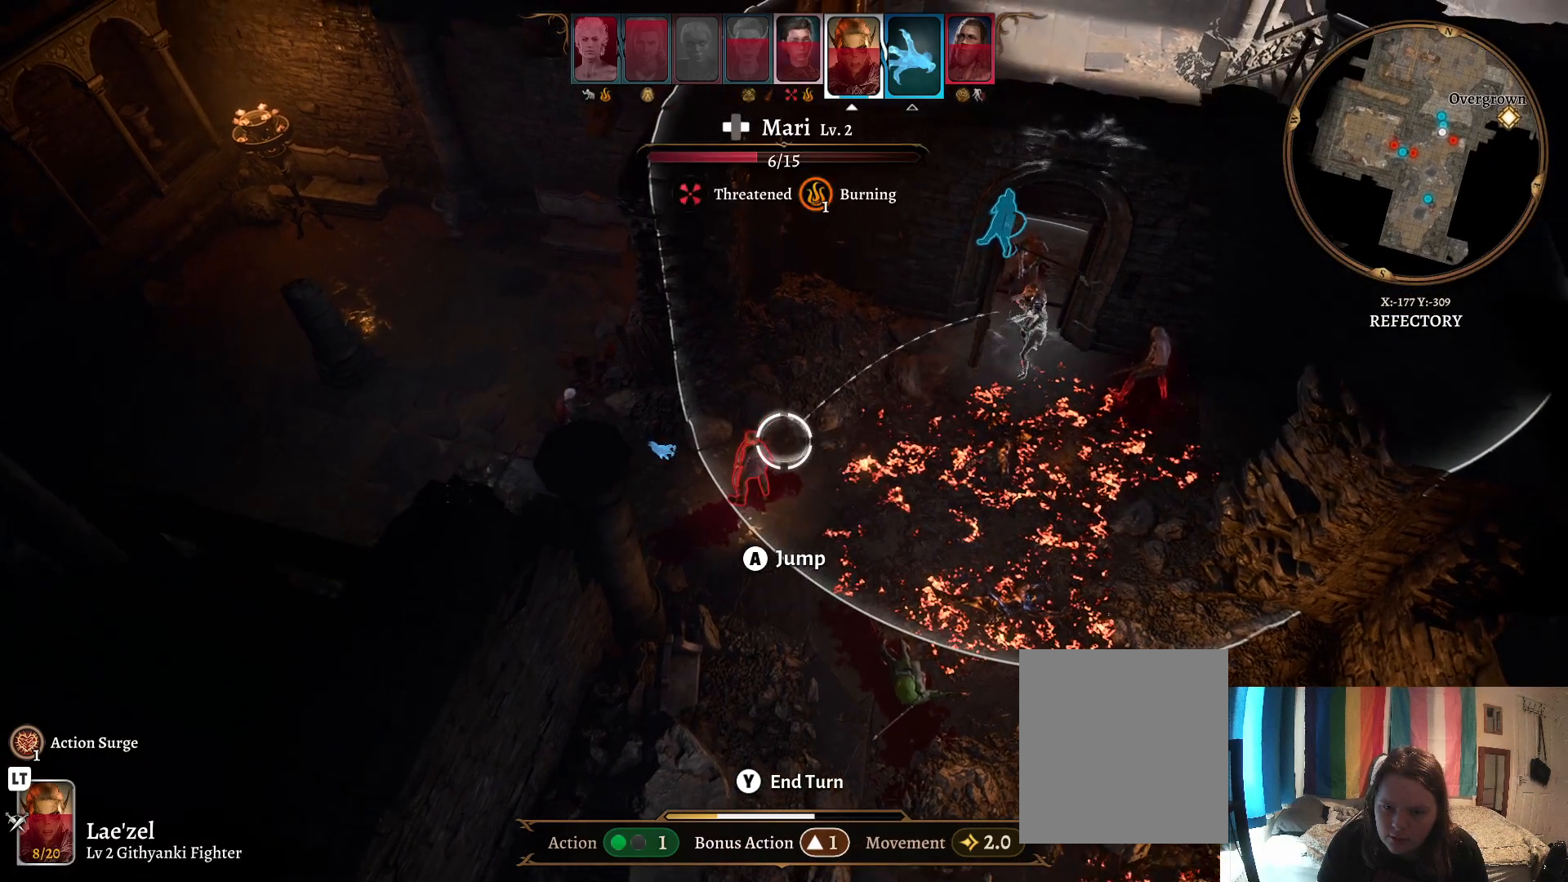
{"buttons": ["A"], "left_stick": "center", "right_stick": "center", "events": [[500, "A", "down"]]}
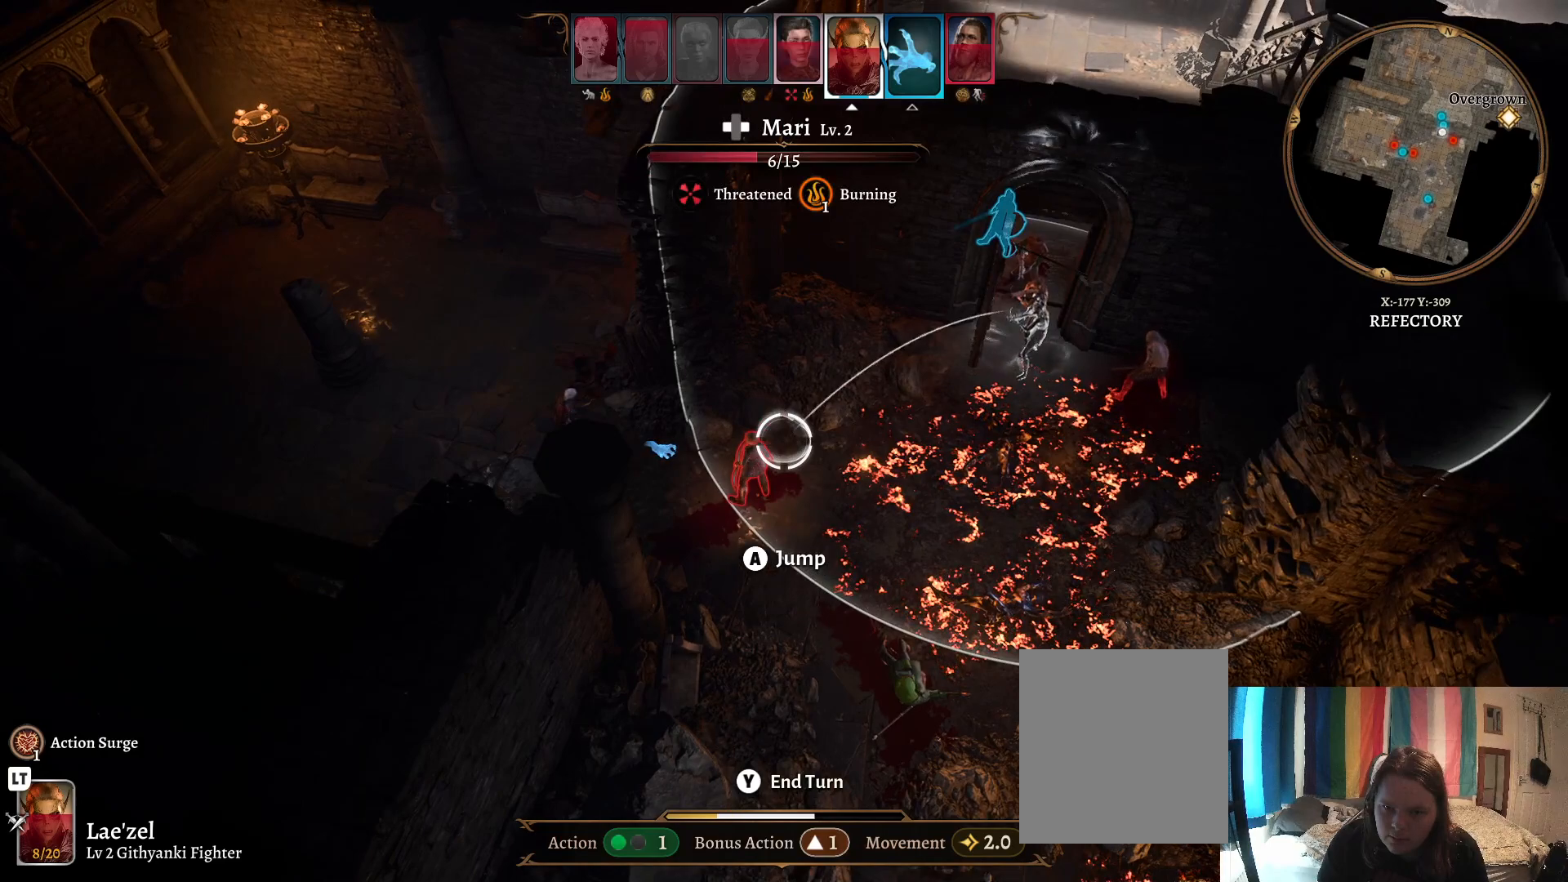
{"buttons": [], "left_stick": "center", "right_stick": "center", "events": [[100, "A", "up"]]}
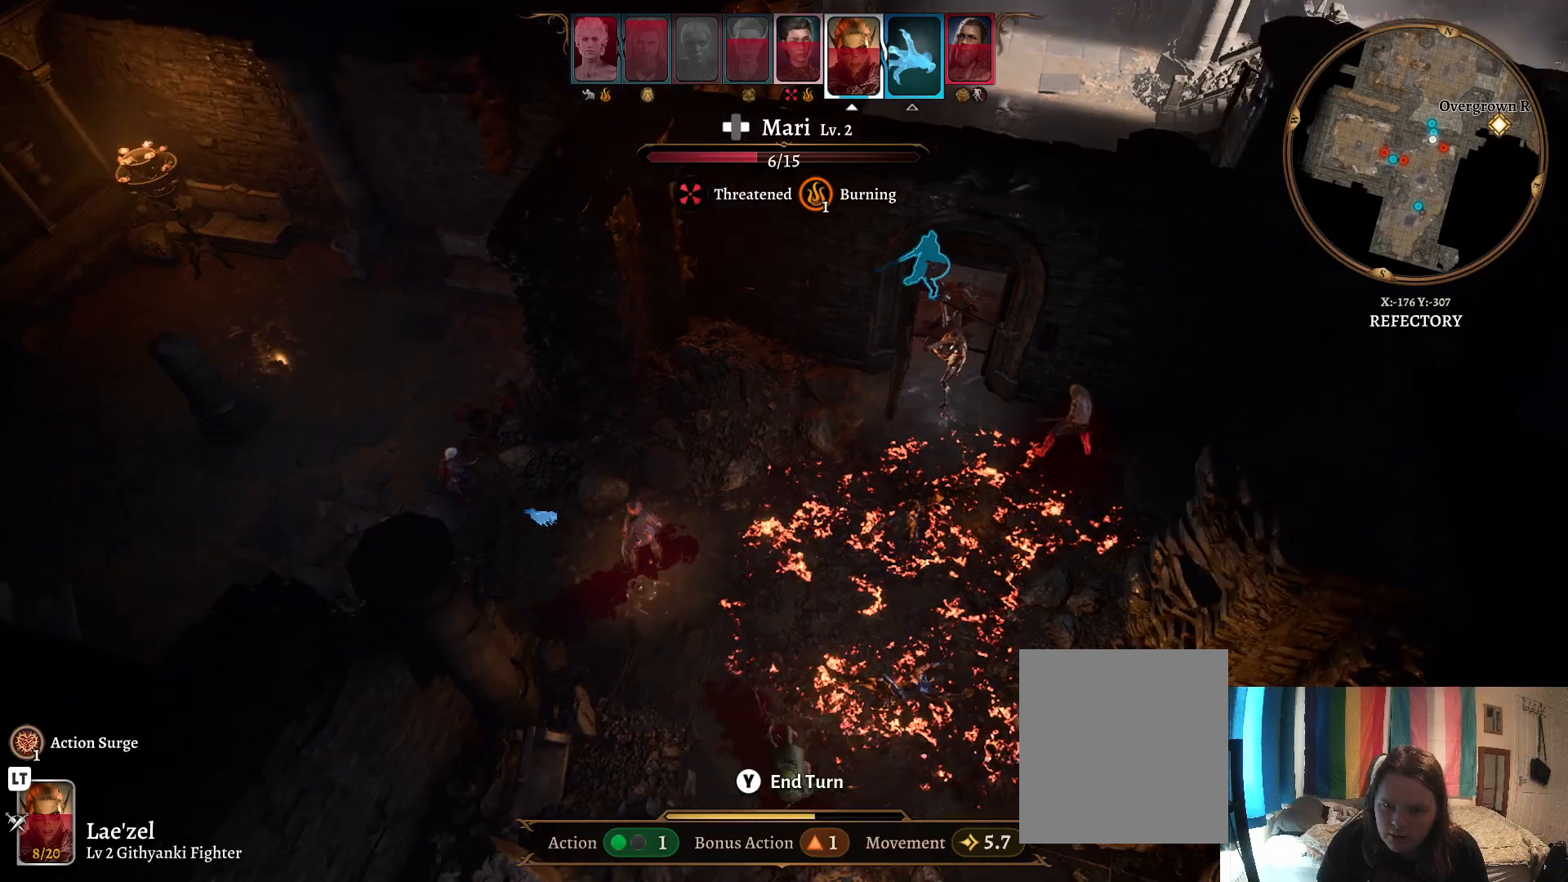
{"buttons": [], "left_stick": "center", "right_stick": "center", "events": []}
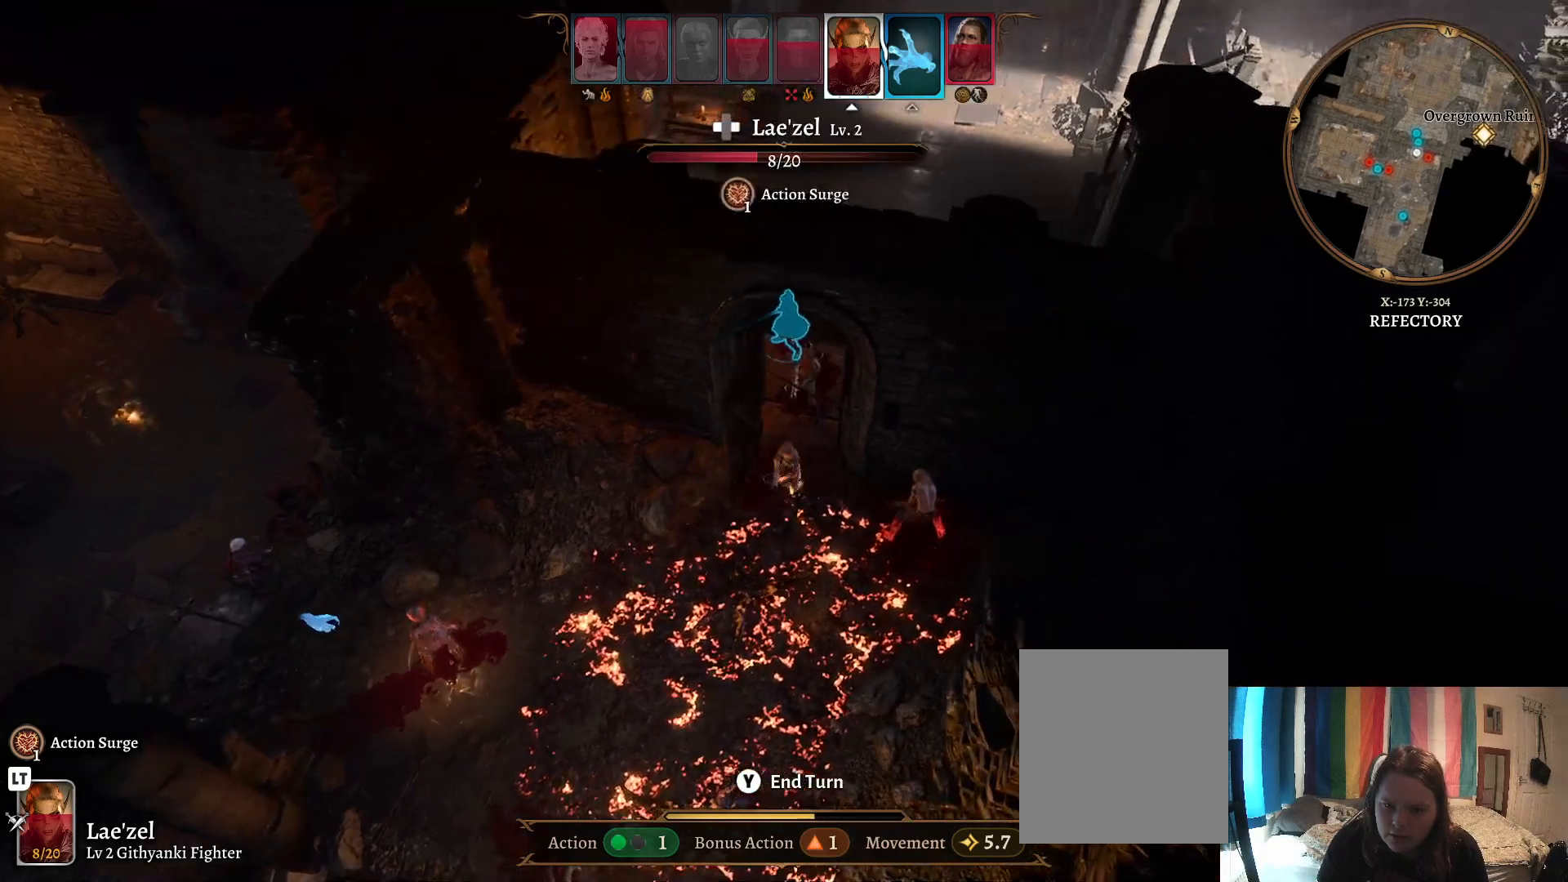
{"buttons": [], "left_stick": "center", "right_stick": "center", "events": []}
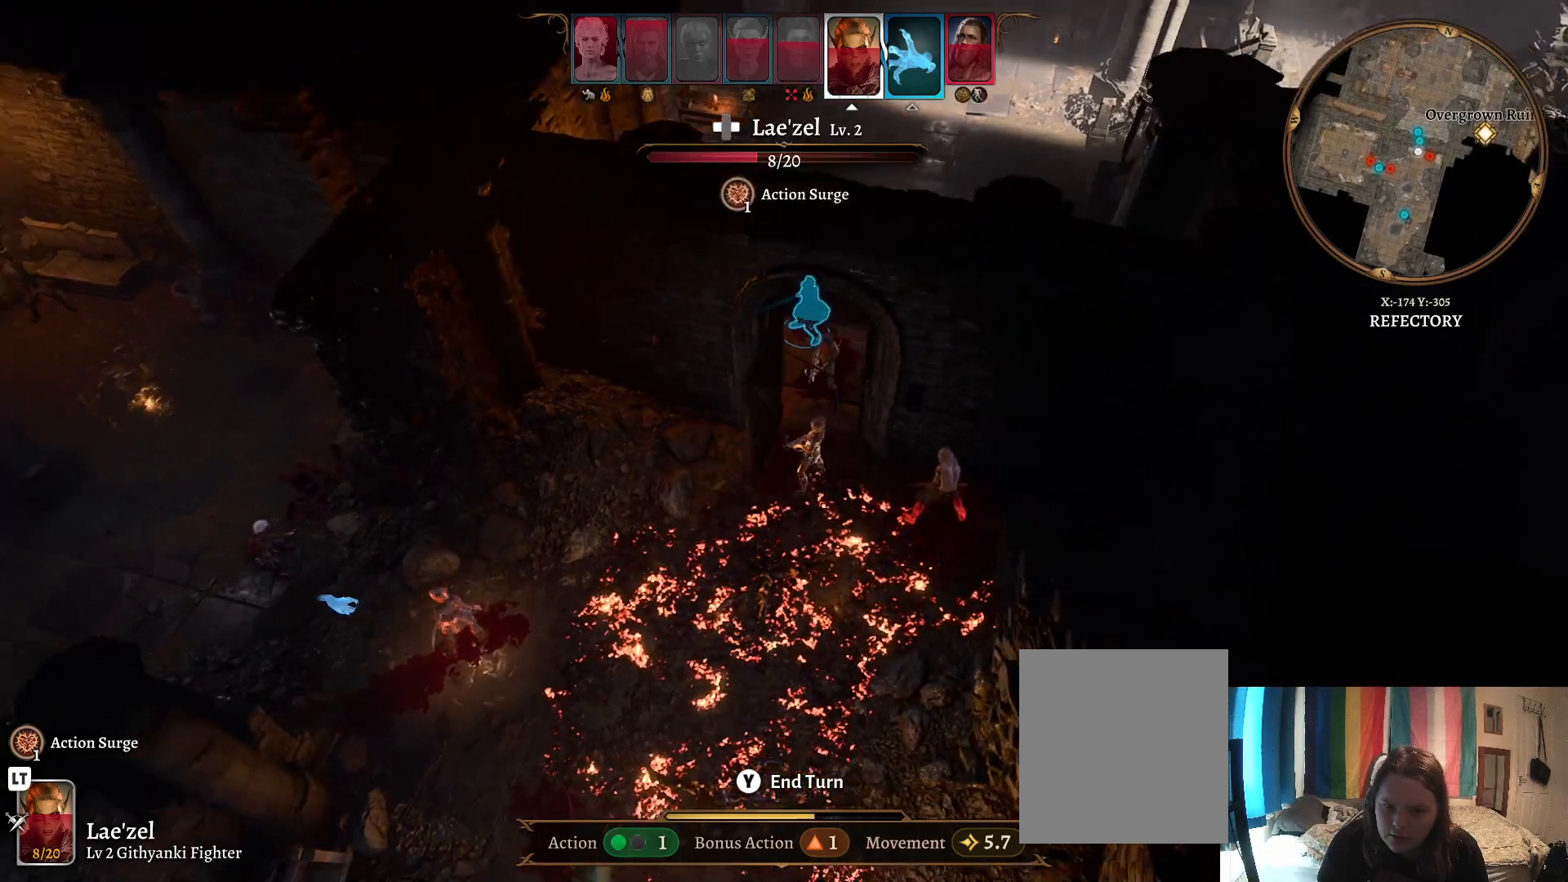
{"buttons": [], "left_stick": "center", "right_stick": "center", "events": []}